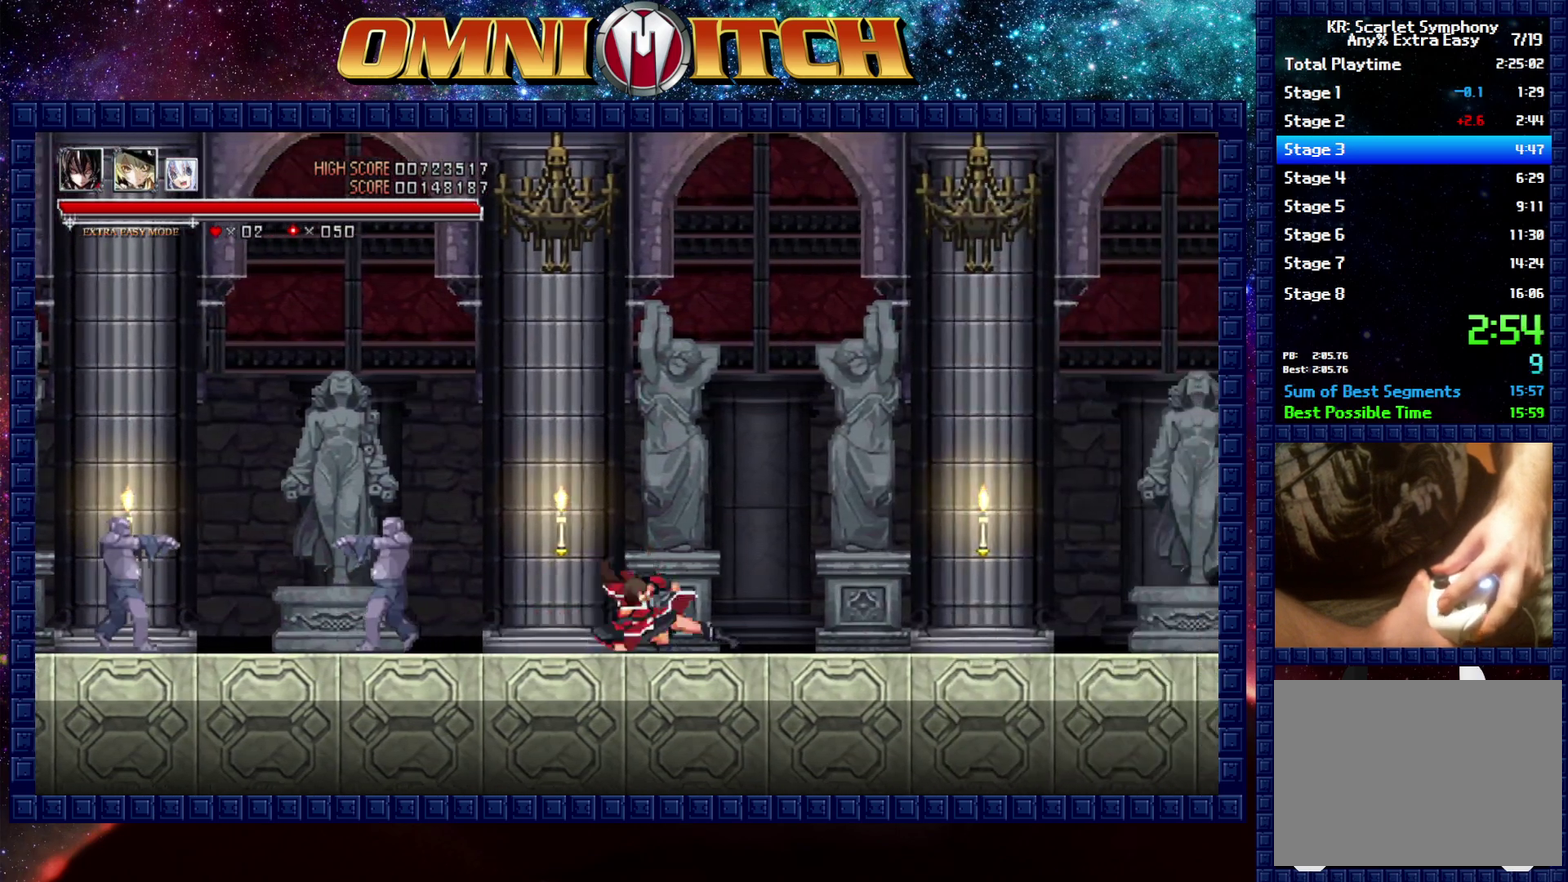
Gameplay with a controller (Xbox layout); each line is a JSON object with the inputs held at the frame after it. "events" lists button and stick changes between this image and that frame as [ms after this image, input, new state], when the widget could be followed in between.
{"buttons": ["R2", "DPAD_RIGHT"], "left_stick": "up-right", "right_stick": "center", "events": [[17, "left_stick", "up-right"], [150, "R2", "up"], [483, "R2", "down"]]}
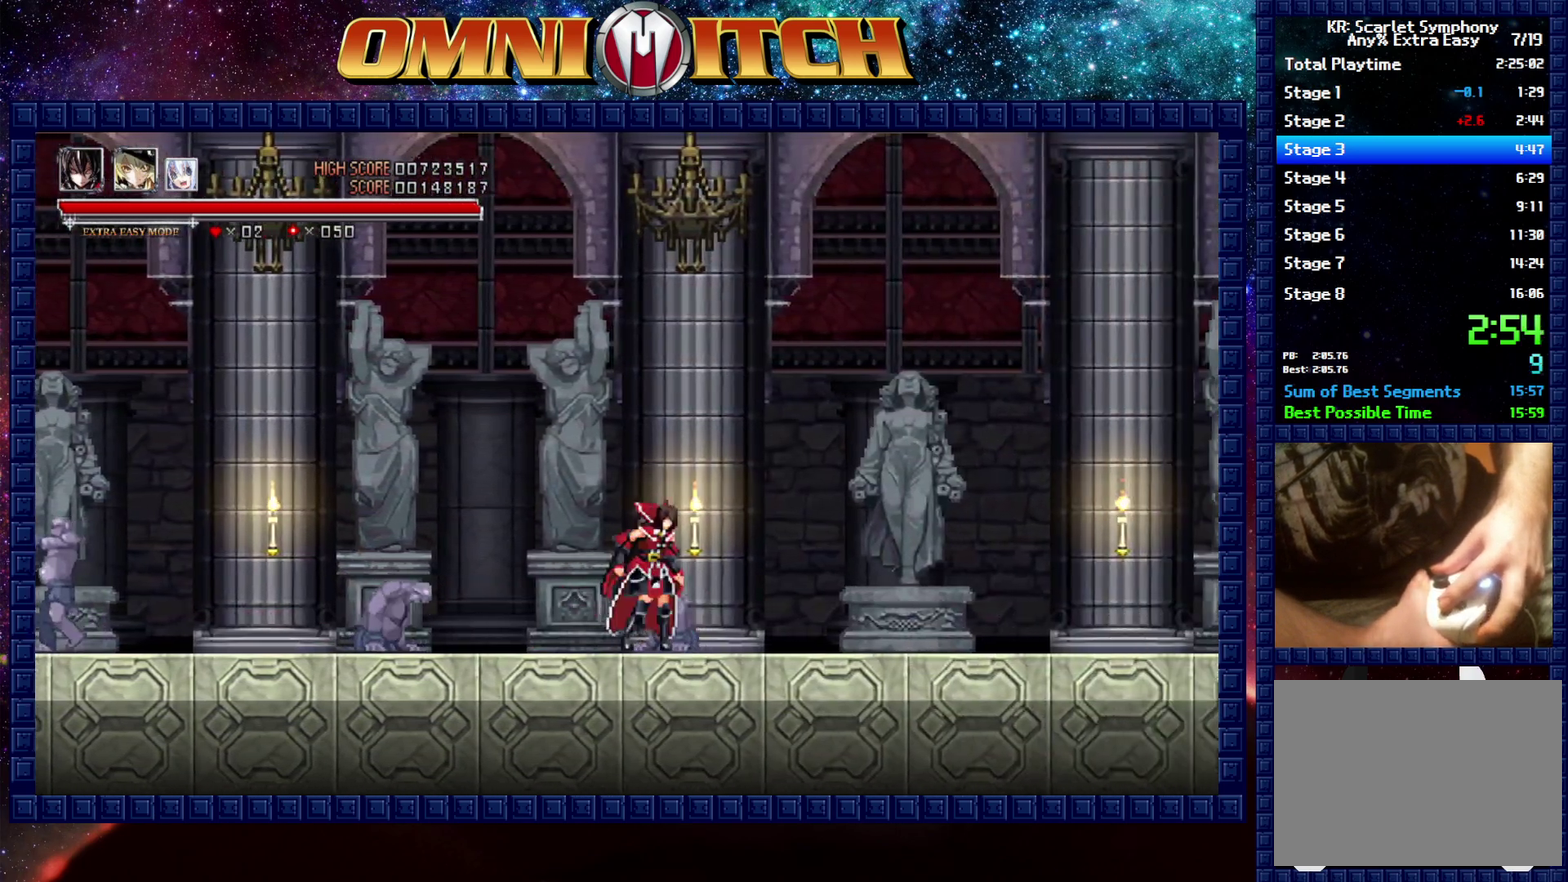
{"buttons": ["R2", "DPAD_RIGHT"], "left_stick": "up-right", "right_stick": "center", "events": [[233, "R2", "up"], [483, "R2", "down"]]}
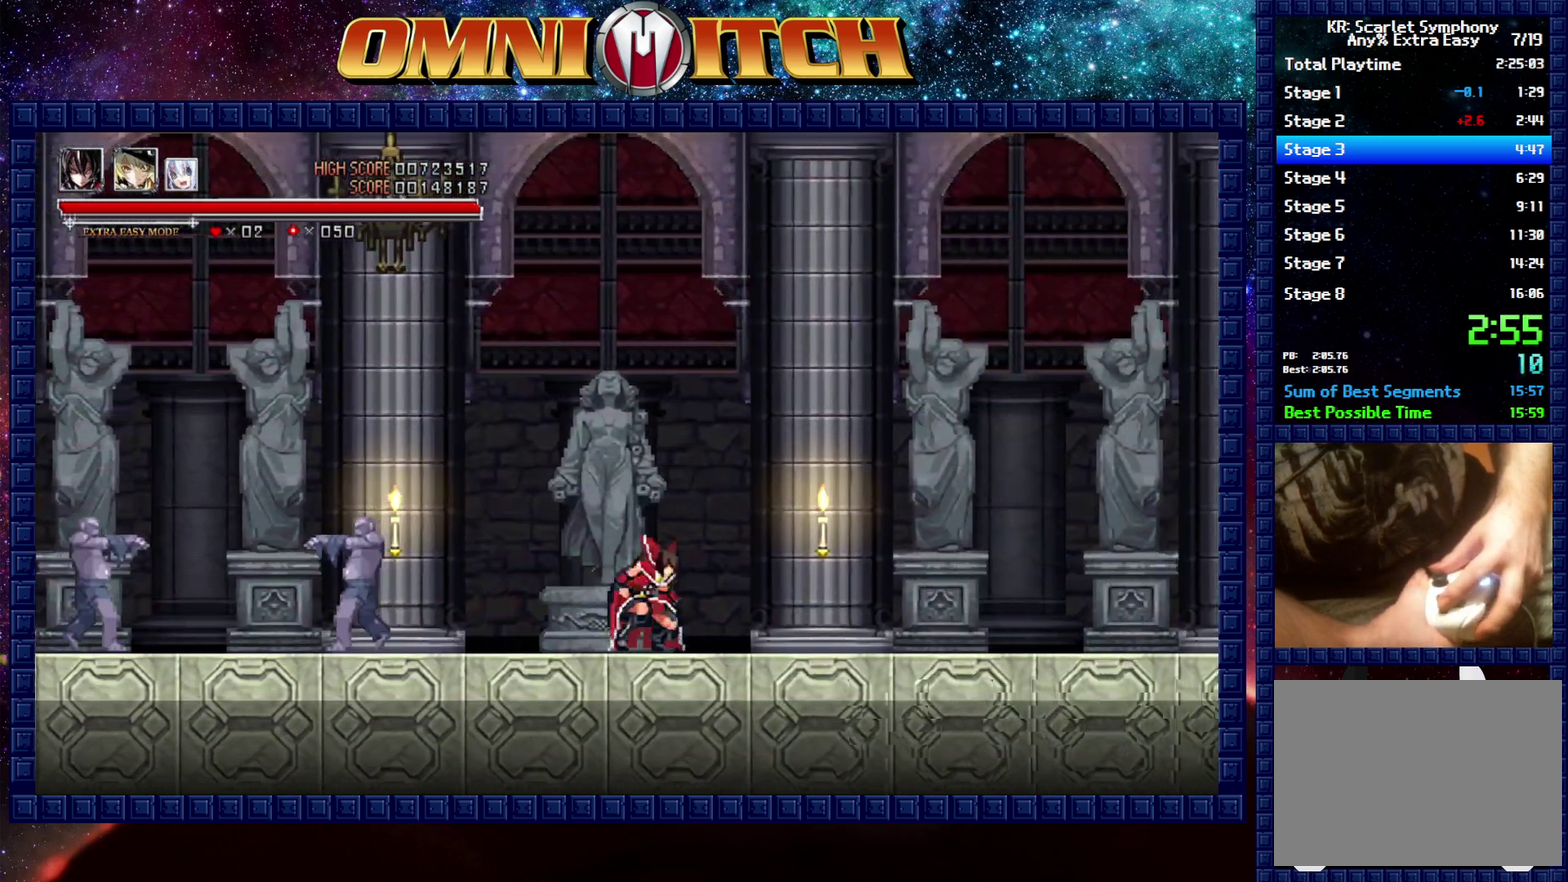
{"buttons": ["DPAD_RIGHT"], "left_stick": "up-right", "right_stick": "center", "events": [[217, "R2", "up"]]}
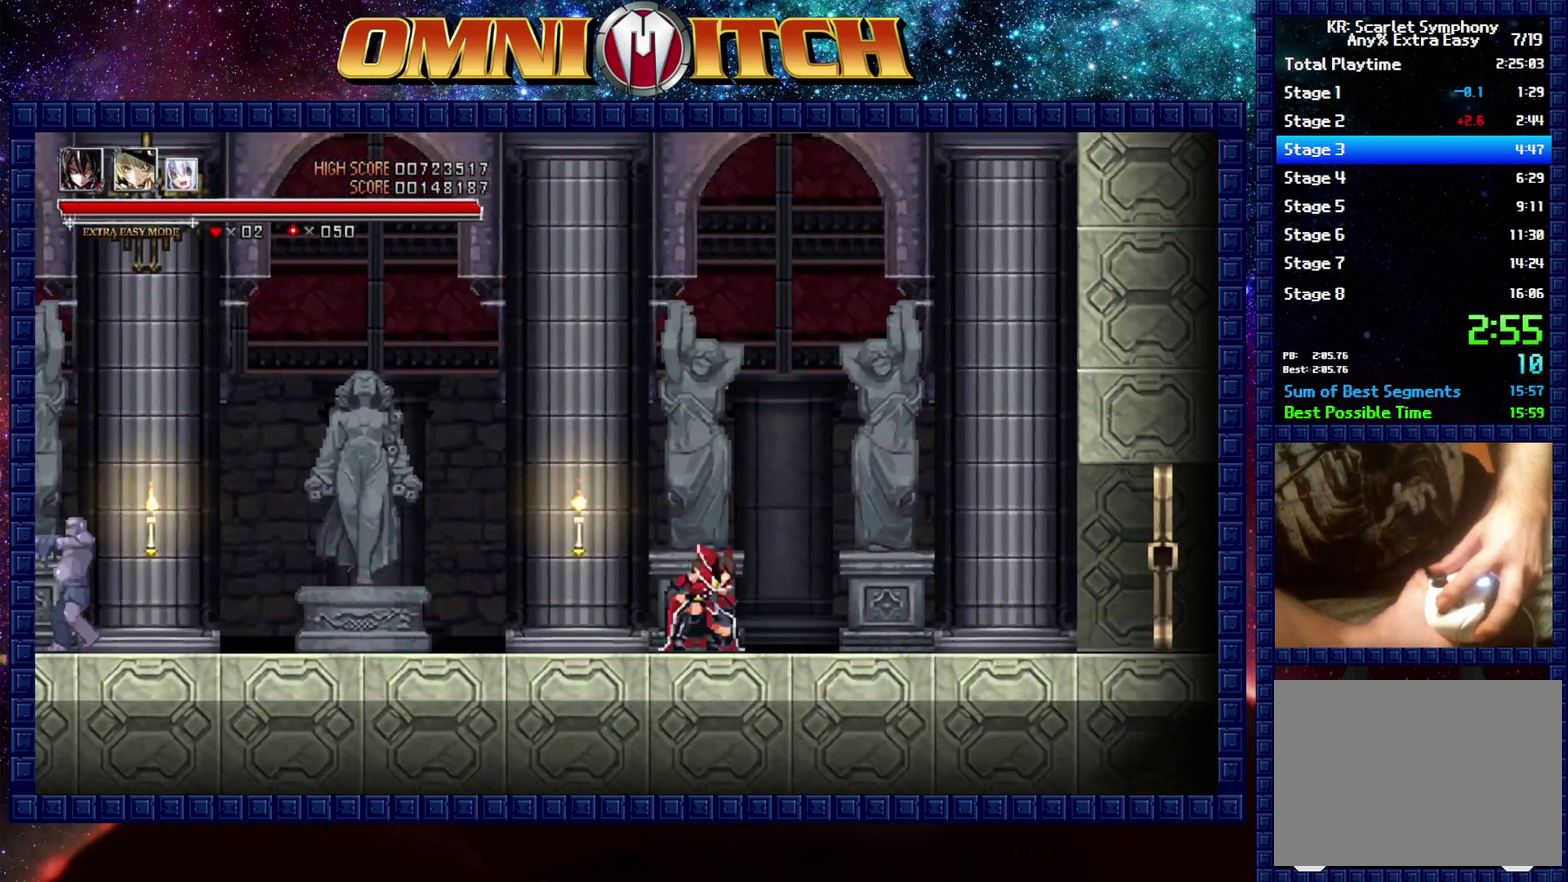
{"buttons": ["DPAD_RIGHT"], "left_stick": "up-right", "right_stick": "center", "events": [[17, "R2", "down"], [217, "R2", "up"]]}
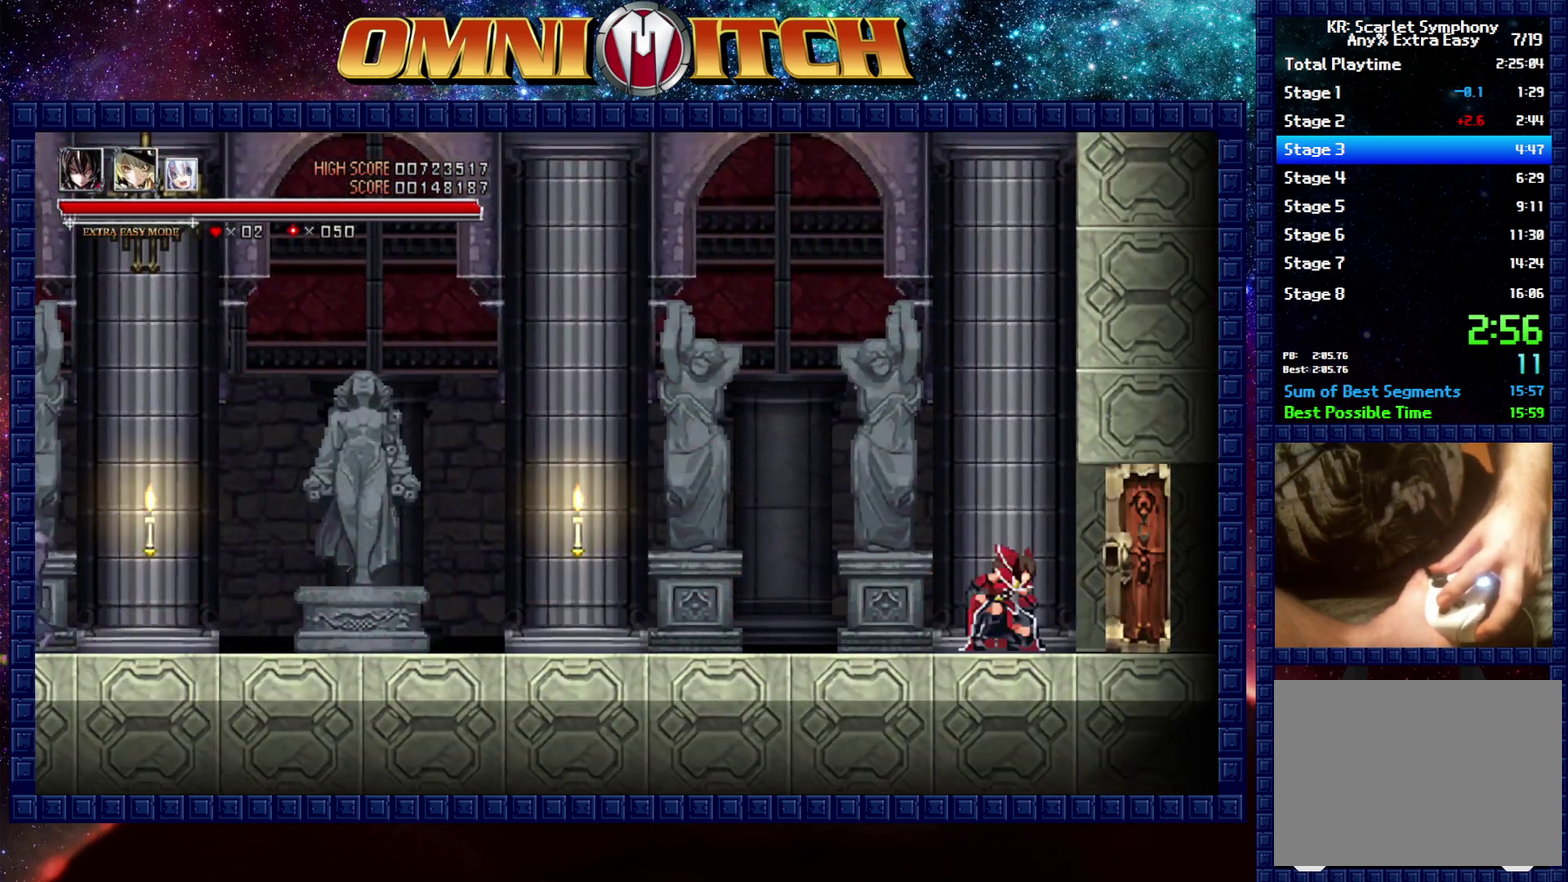
{"buttons": ["DPAD_RIGHT"], "left_stick": "up-right", "right_stick": "center", "events": [[17, "R2", "down"], [350, "R2", "up"]]}
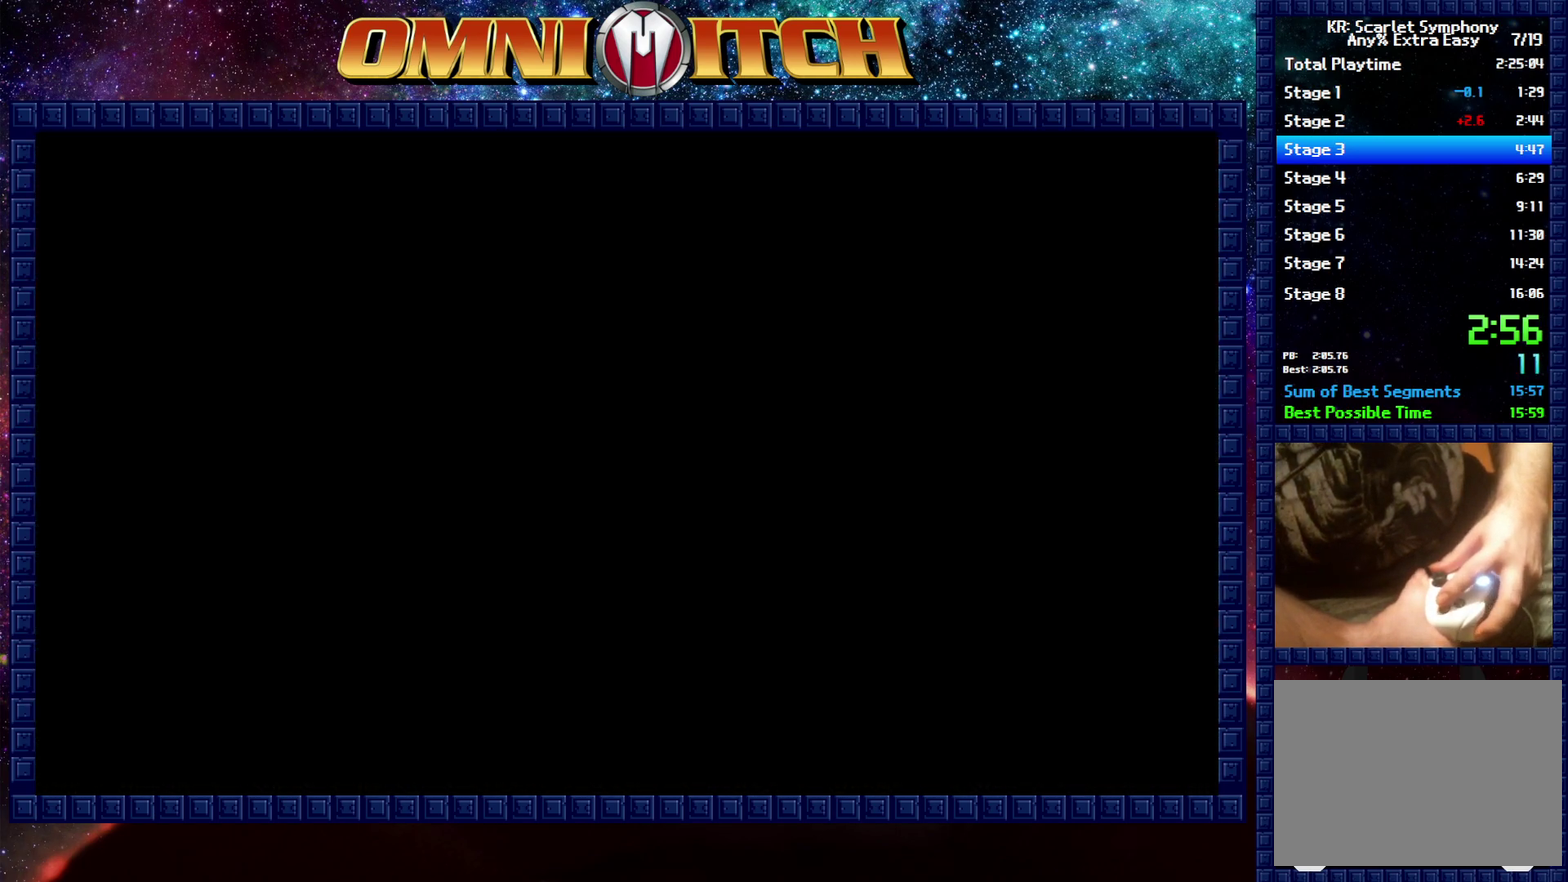
{"buttons": ["R2", "DPAD_RIGHT"], "left_stick": "up-right", "right_stick": "center", "events": [[317, "R2", "down"]]}
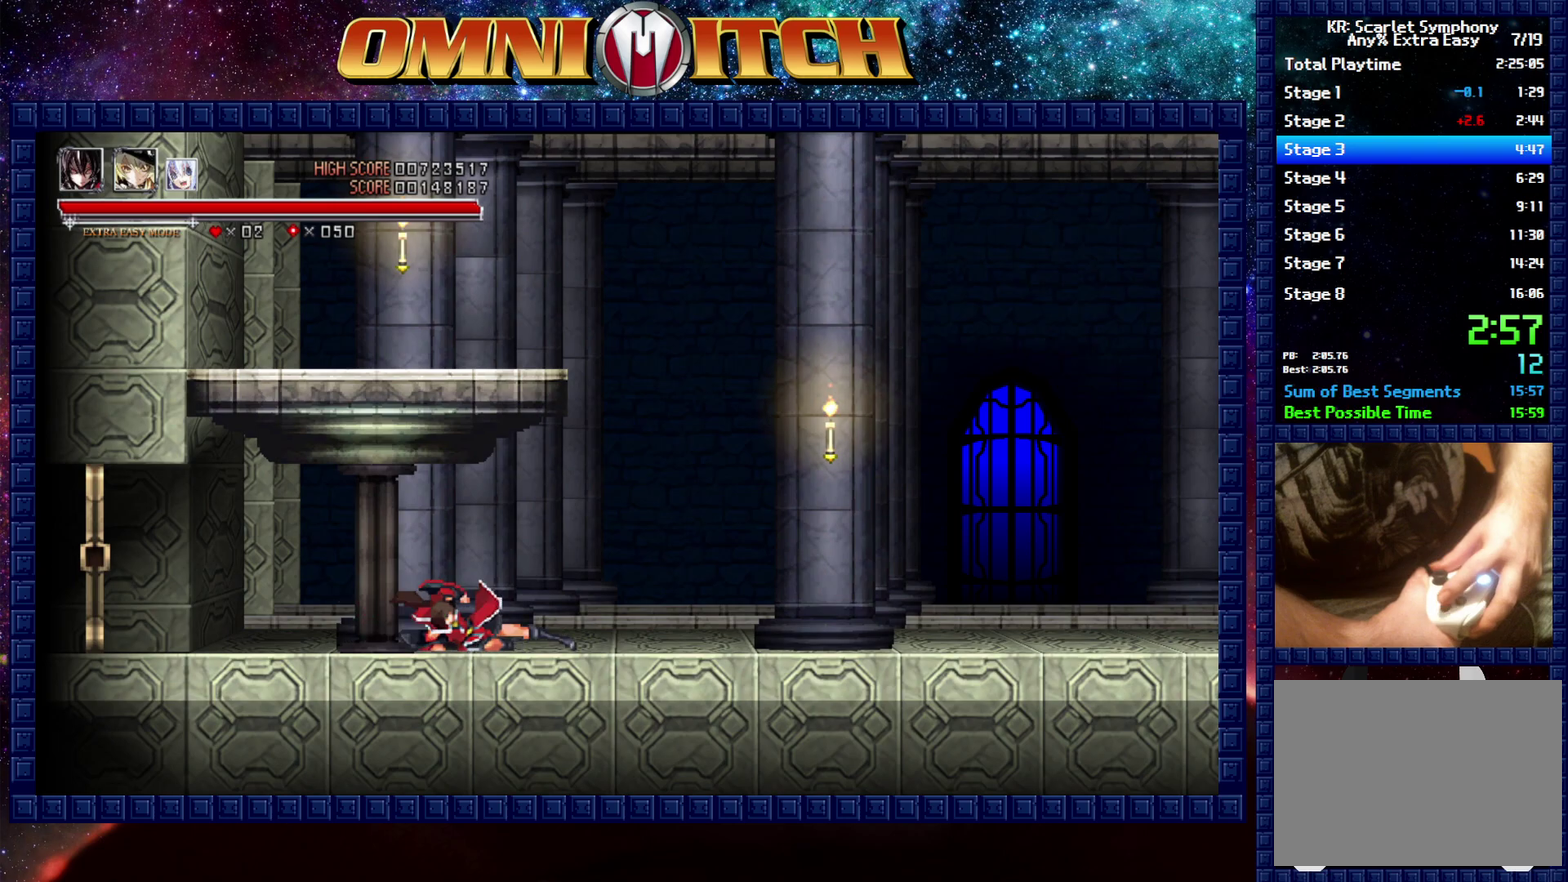
{"buttons": ["R2", "DPAD_RIGHT"], "left_stick": "up-right", "right_stick": "center", "events": [[17, "R2", "up"], [367, "R2", "down"]]}
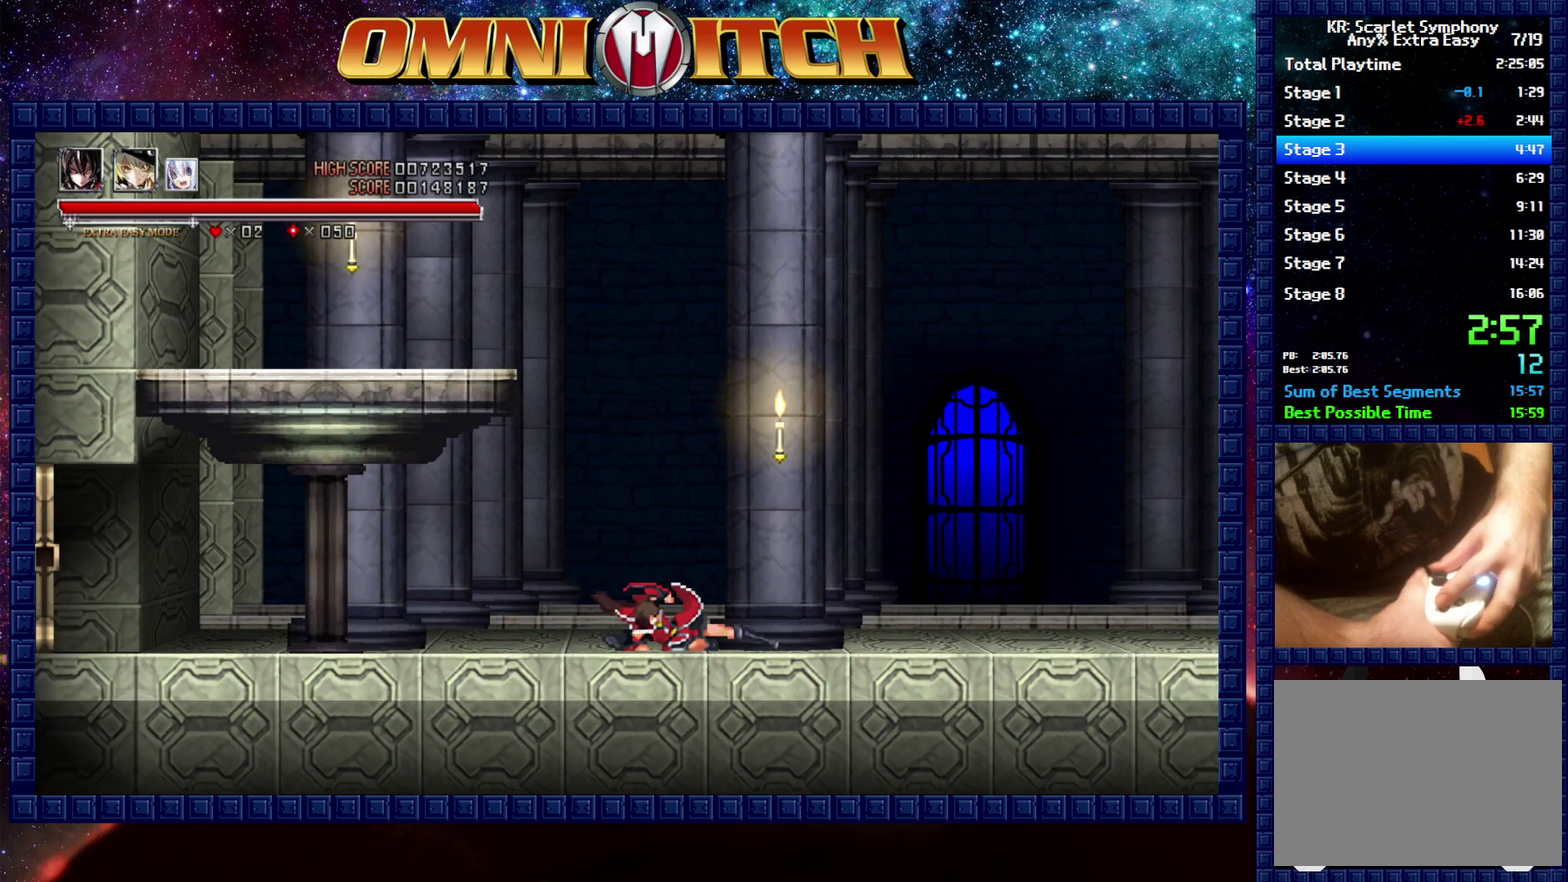
{"buttons": ["R2", "DPAD_RIGHT"], "left_stick": "up-right", "right_stick": "center", "events": [[100, "R2", "up"], [417, "R2", "down"]]}
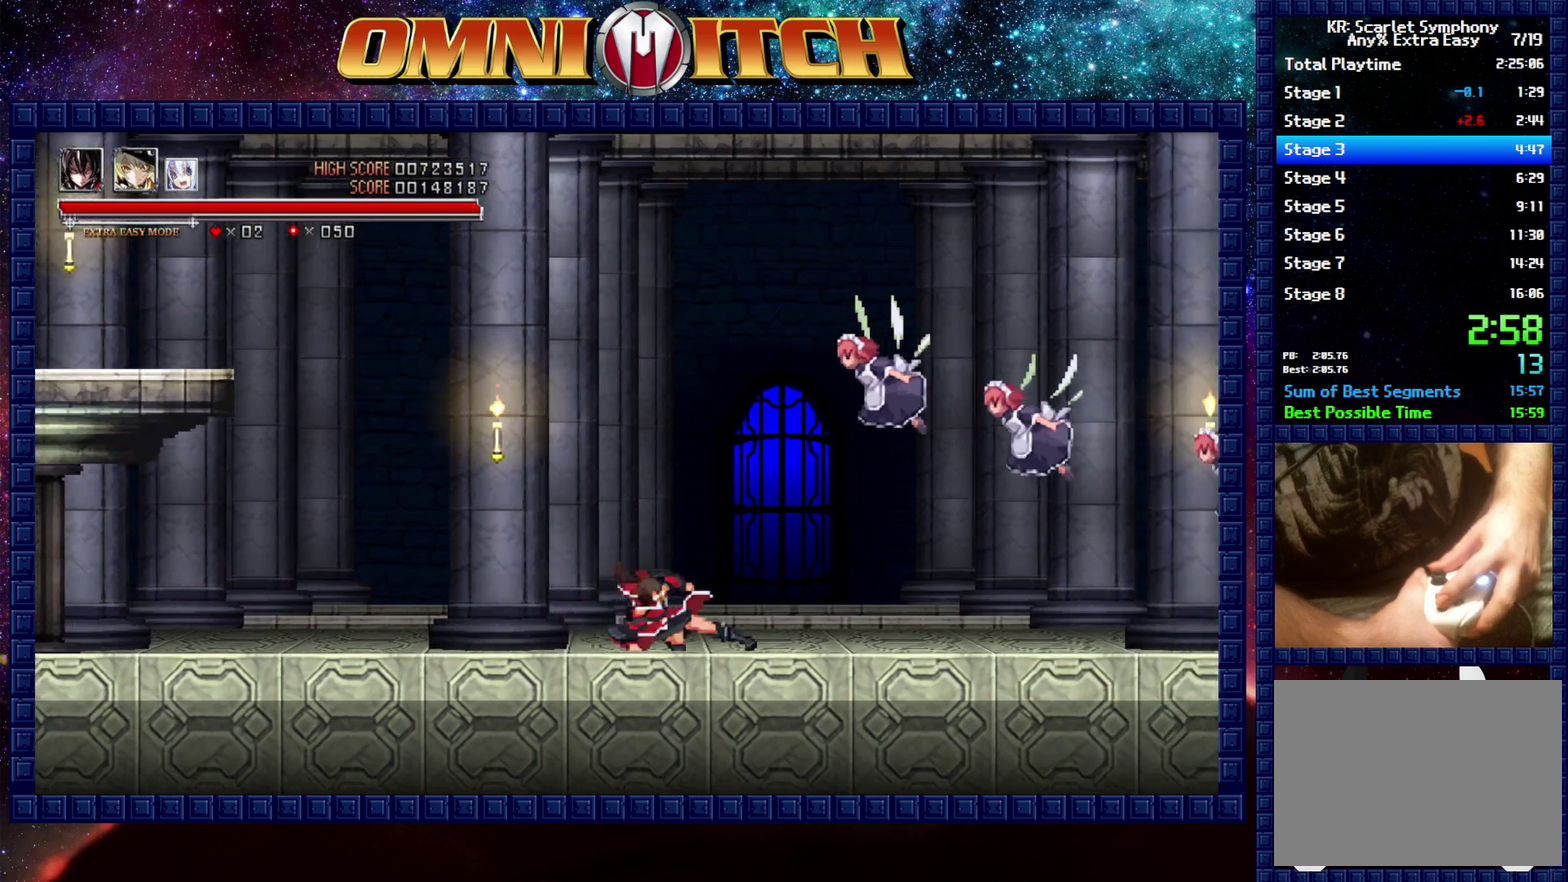
{"buttons": ["R2", "DPAD_RIGHT"], "left_stick": "up-right", "right_stick": "center", "events": [[150, "R2", "up"], [483, "R2", "down"]]}
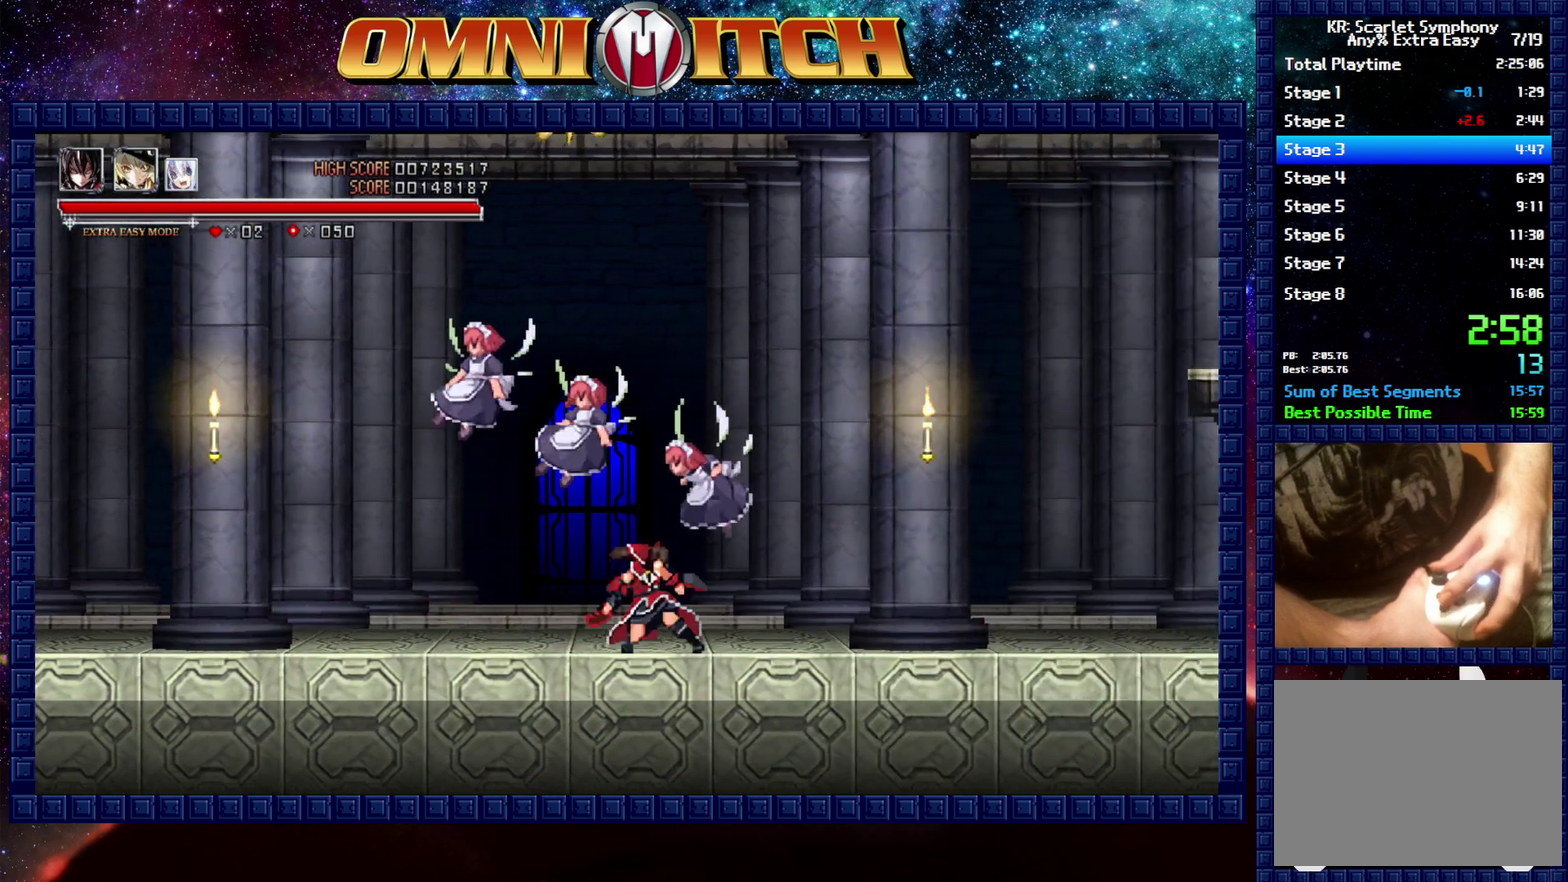
{"buttons": ["R2", "DPAD_RIGHT"], "left_stick": "up-right", "right_stick": "center", "events": [[250, "R2", "up"], [467, "R2", "down"]]}
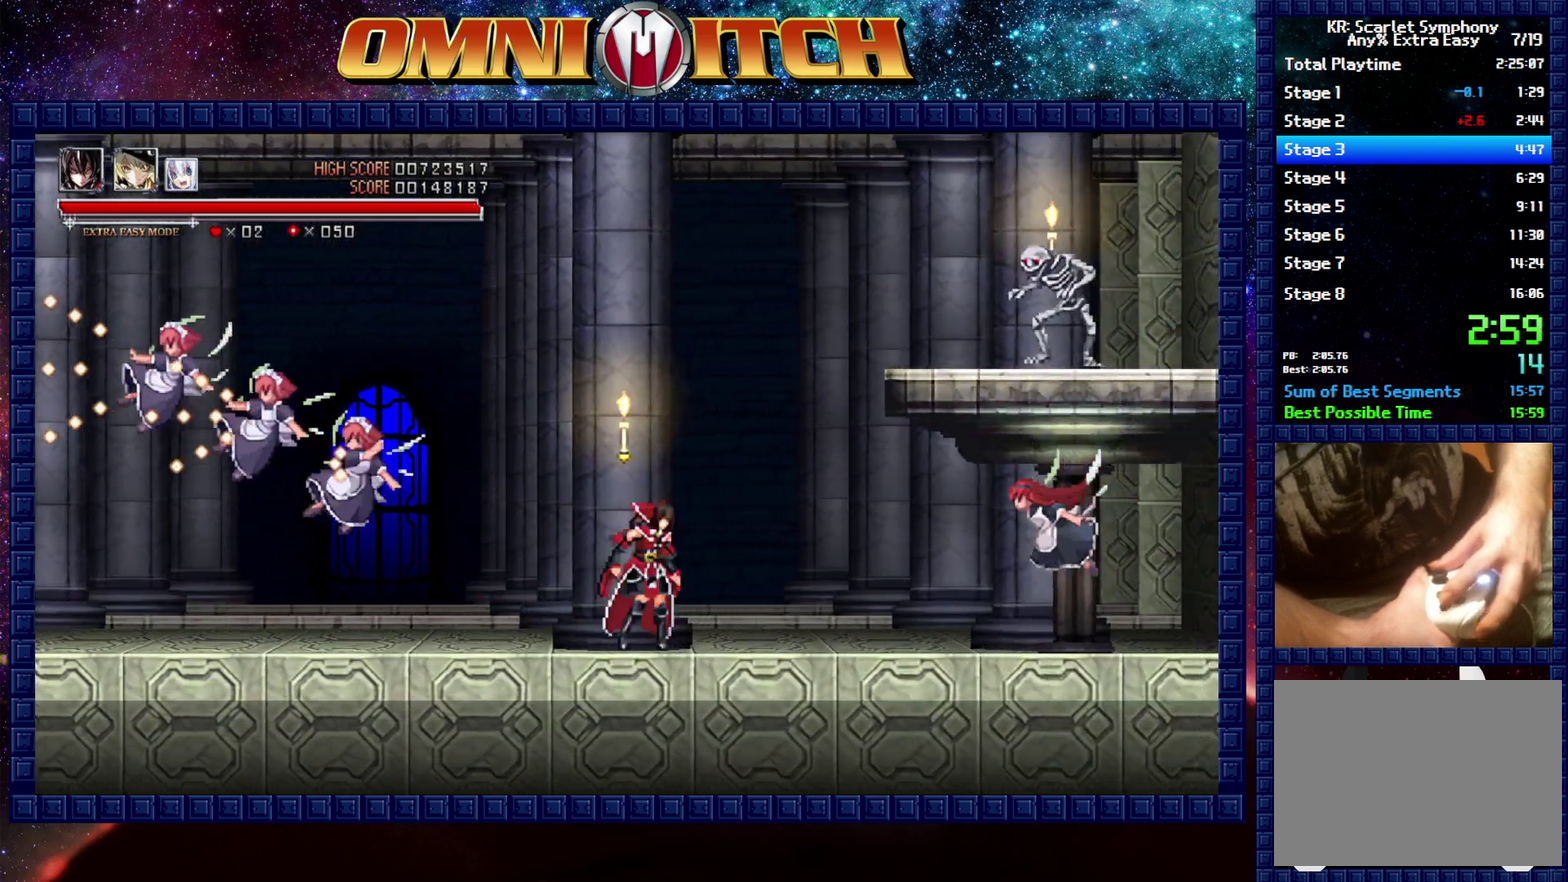
{"buttons": ["DPAD_RIGHT"], "left_stick": "up-right", "right_stick": "center", "events": [[233, "R2", "up"]]}
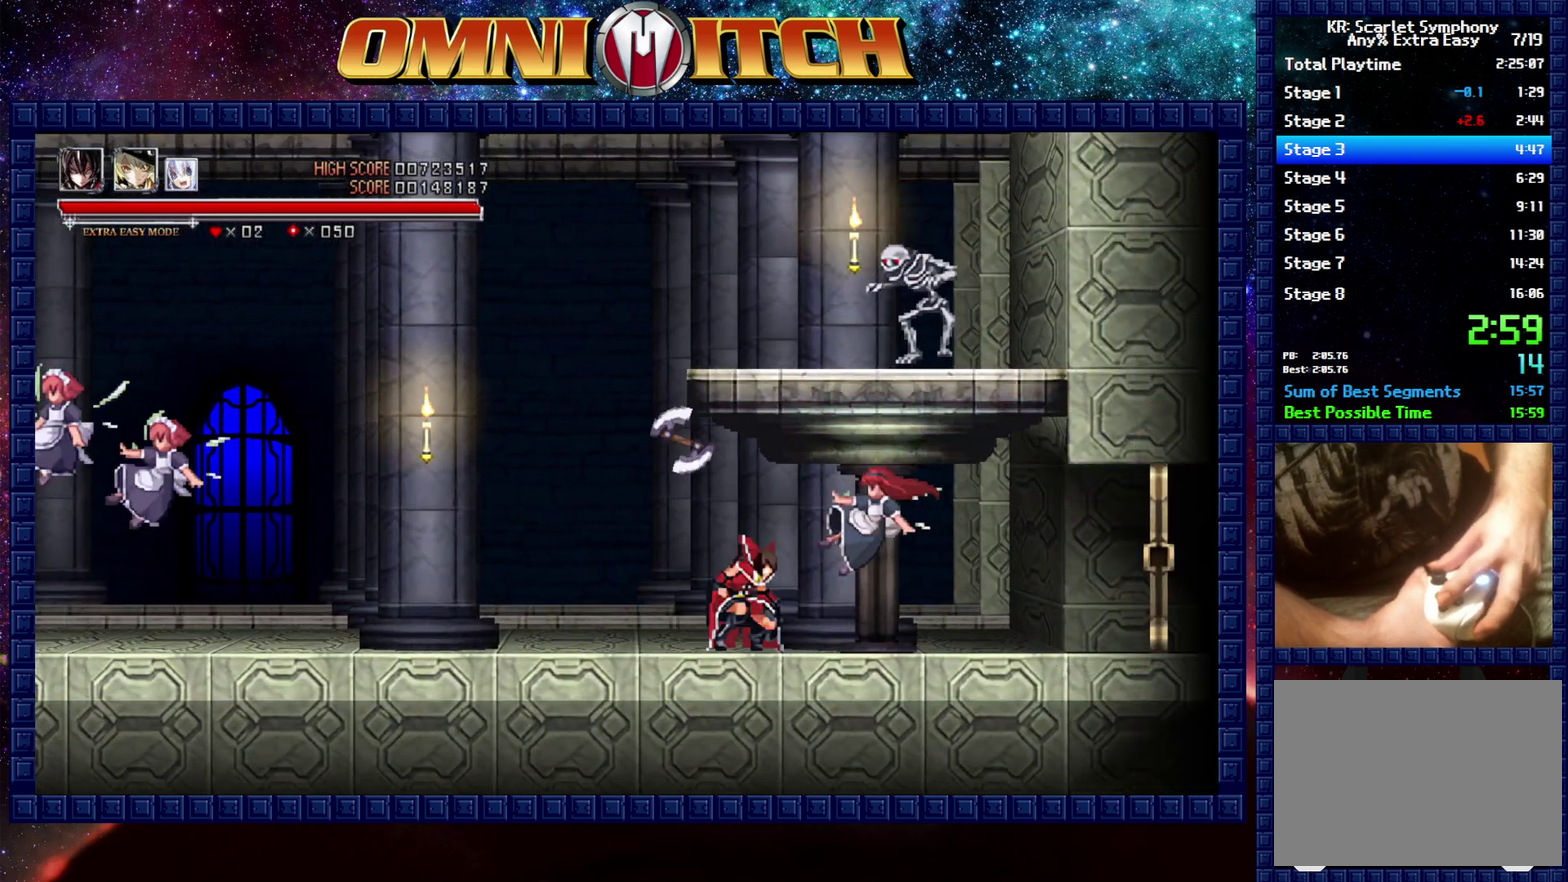
{"buttons": ["DPAD_RIGHT"], "left_stick": "up-right", "right_stick": "center", "events": [[33, "R2", "down"], [333, "R2", "up"]]}
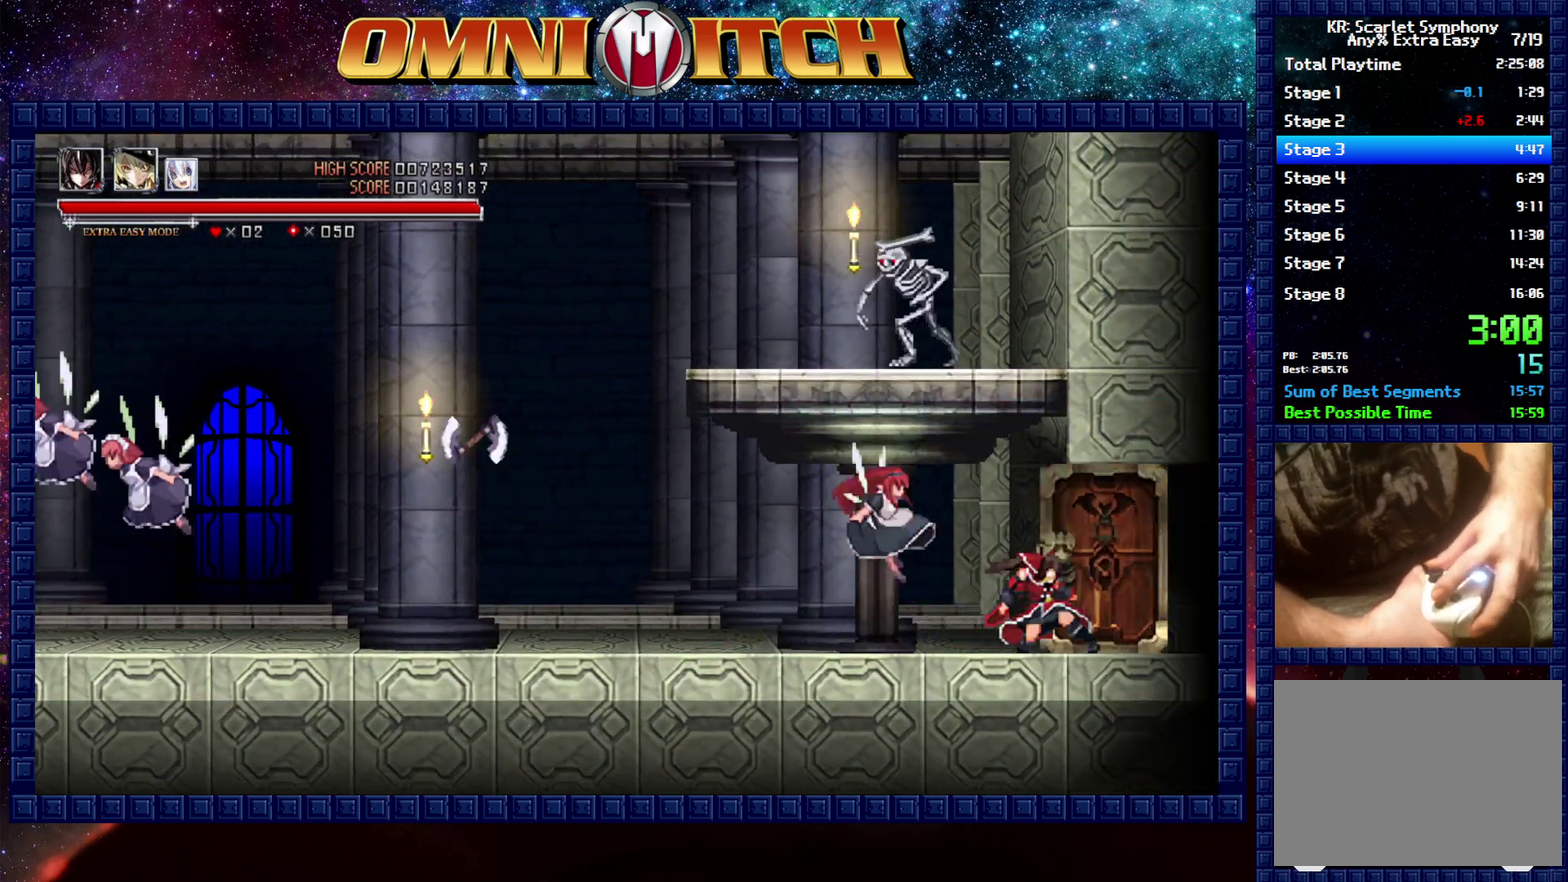
{"buttons": ["DPAD_RIGHT"], "left_stick": "up-right", "right_stick": "center", "events": [[17, "R2", "down"], [317, "R2", "up"]]}
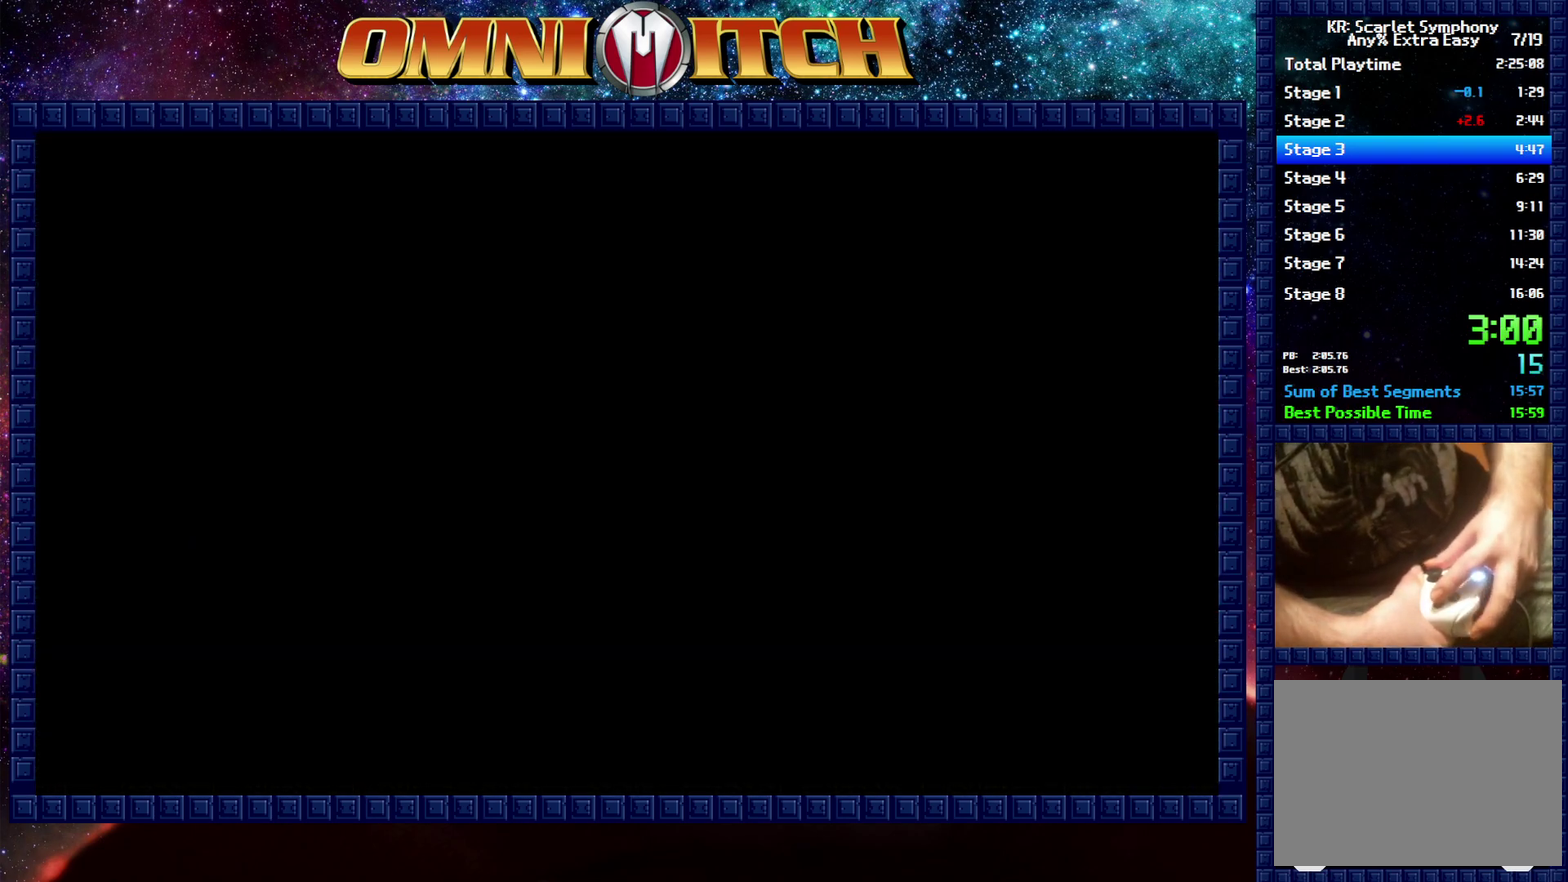
{"buttons": ["DPAD_RIGHT"], "left_stick": "up-right", "right_stick": "center", "events": [[233, "R2", "down"], [483, "R2", "up"]]}
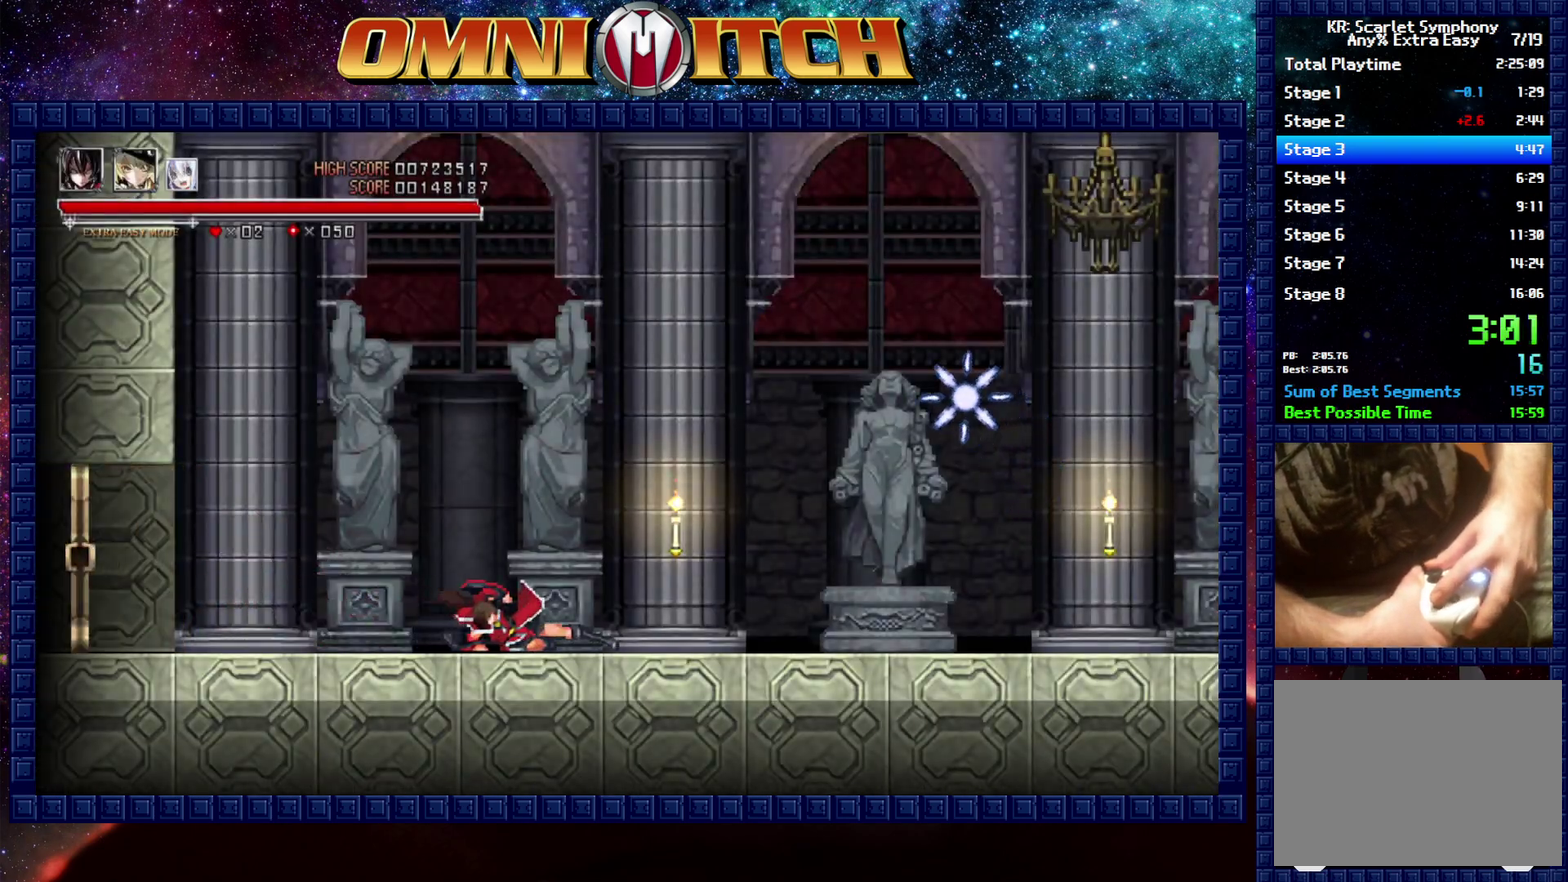
{"buttons": ["DPAD_RIGHT"], "left_stick": "up-right", "right_stick": "center", "events": [[350, "B", "down"], [500, "B", "up"]]}
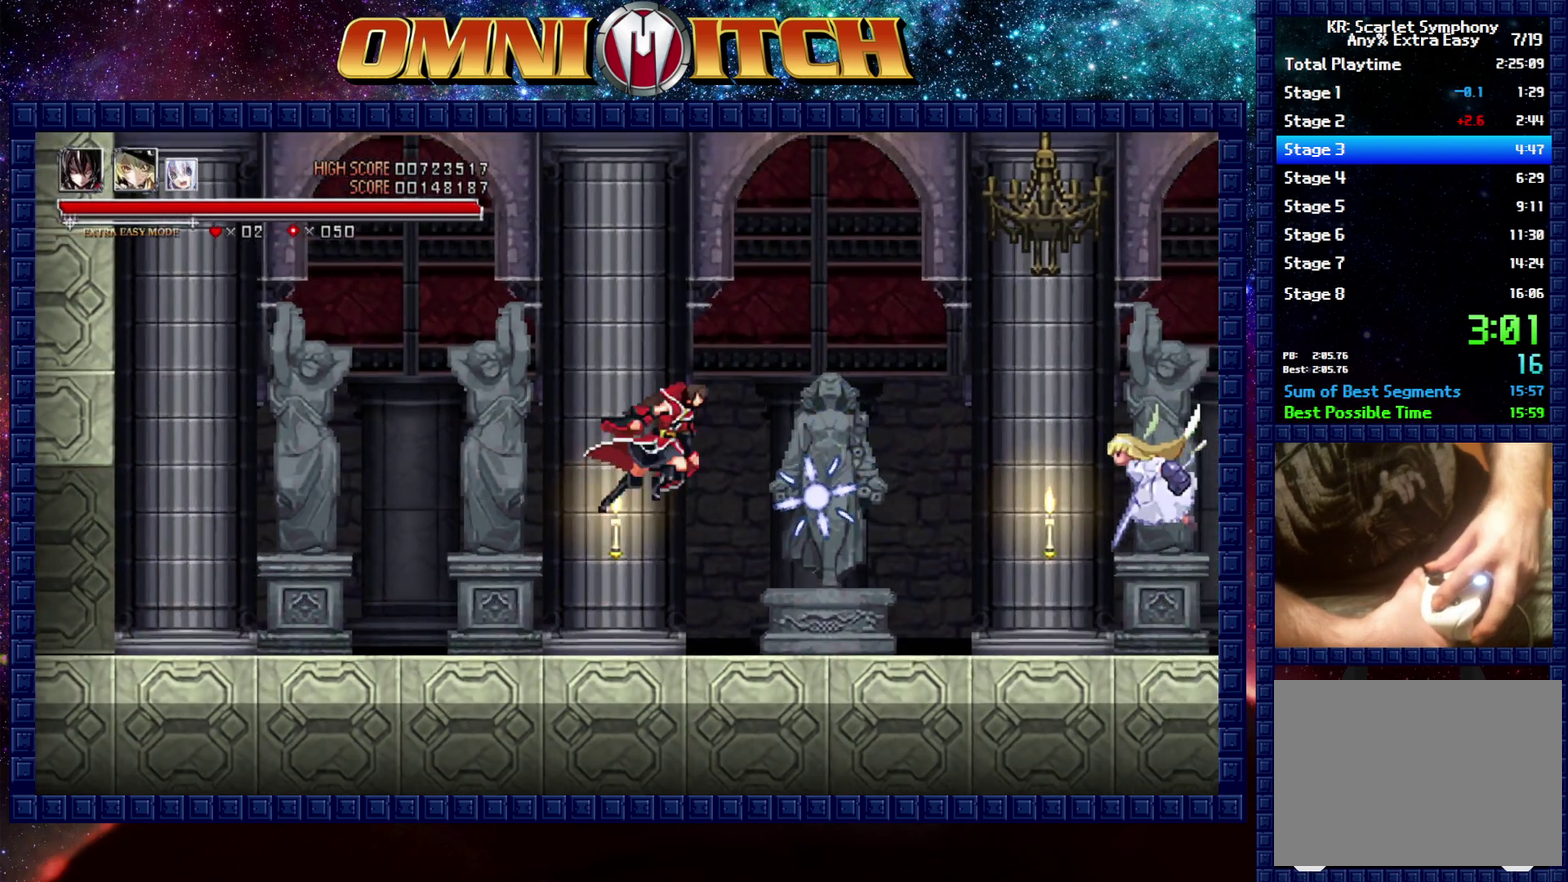
{"buttons": ["A", "DPAD_RIGHT"], "left_stick": "center", "right_stick": "center", "events": [[233, "left_stick", "center"], [350, "A", "down"]]}
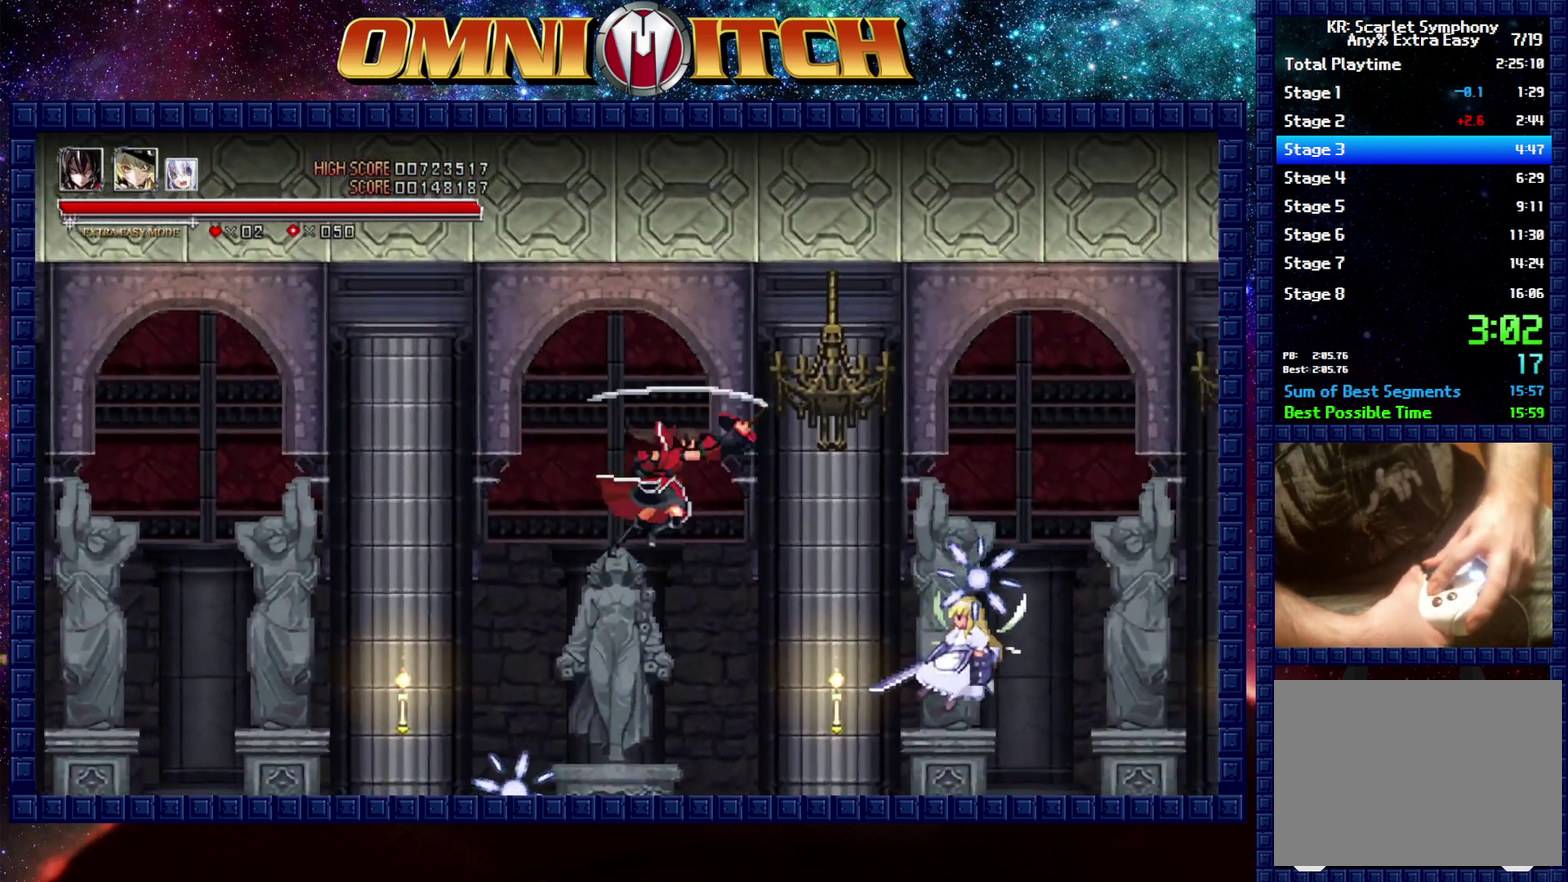
{"buttons": ["DPAD_RIGHT"], "left_stick": "center", "right_stick": "center", "events": [[117, "A", "up"]]}
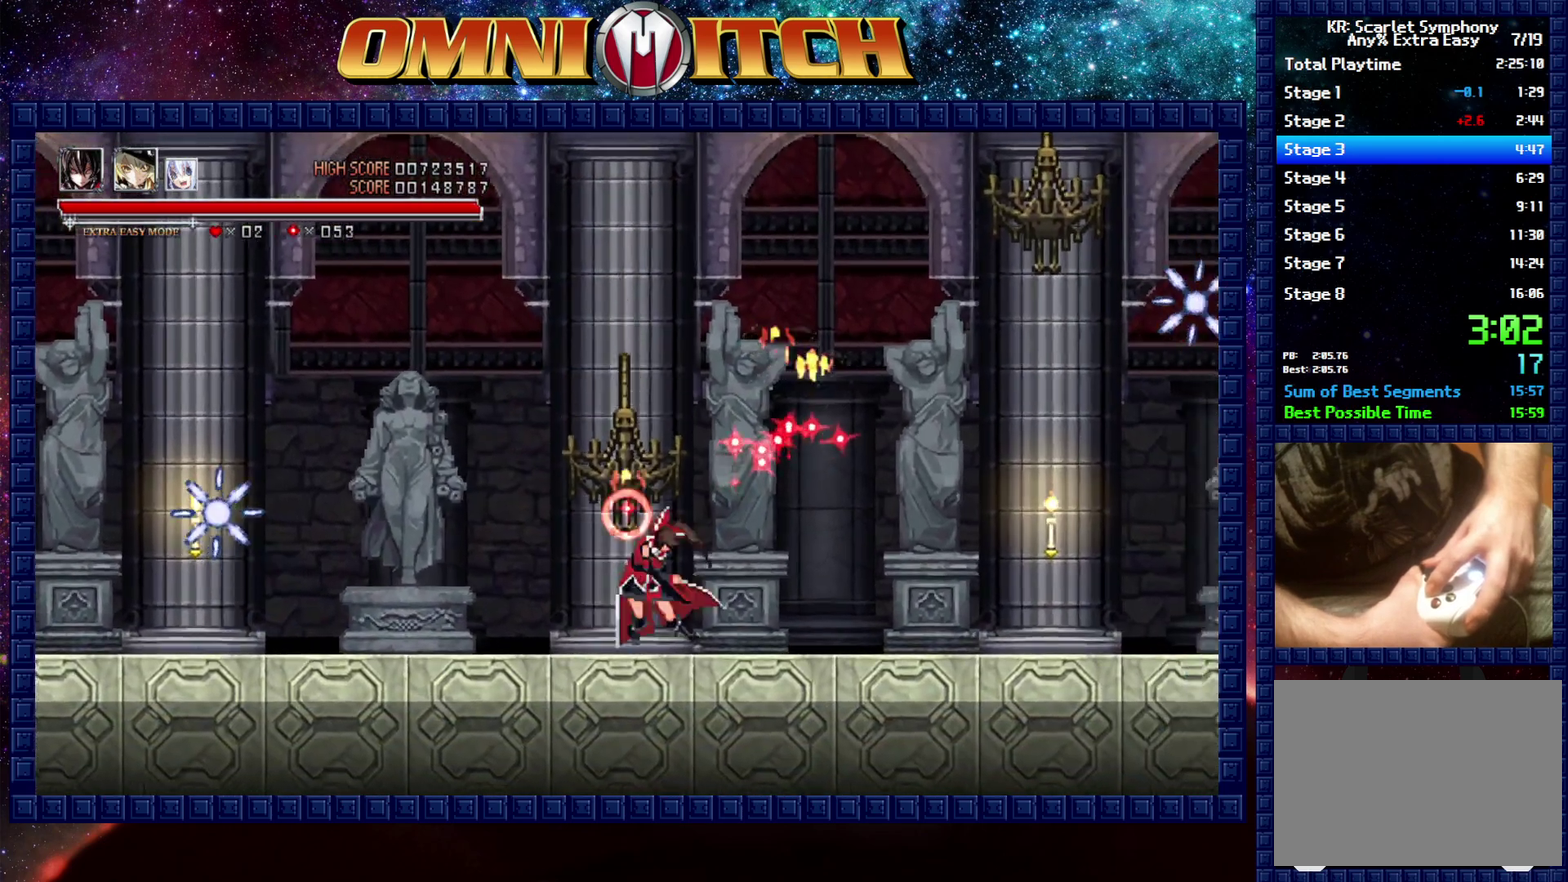
{"buttons": ["DPAD_RIGHT"], "left_stick": "up-right", "right_stick": "center", "events": [[100, "R2", "down"], [217, "left_stick", "up-right"], [350, "R2", "up"]]}
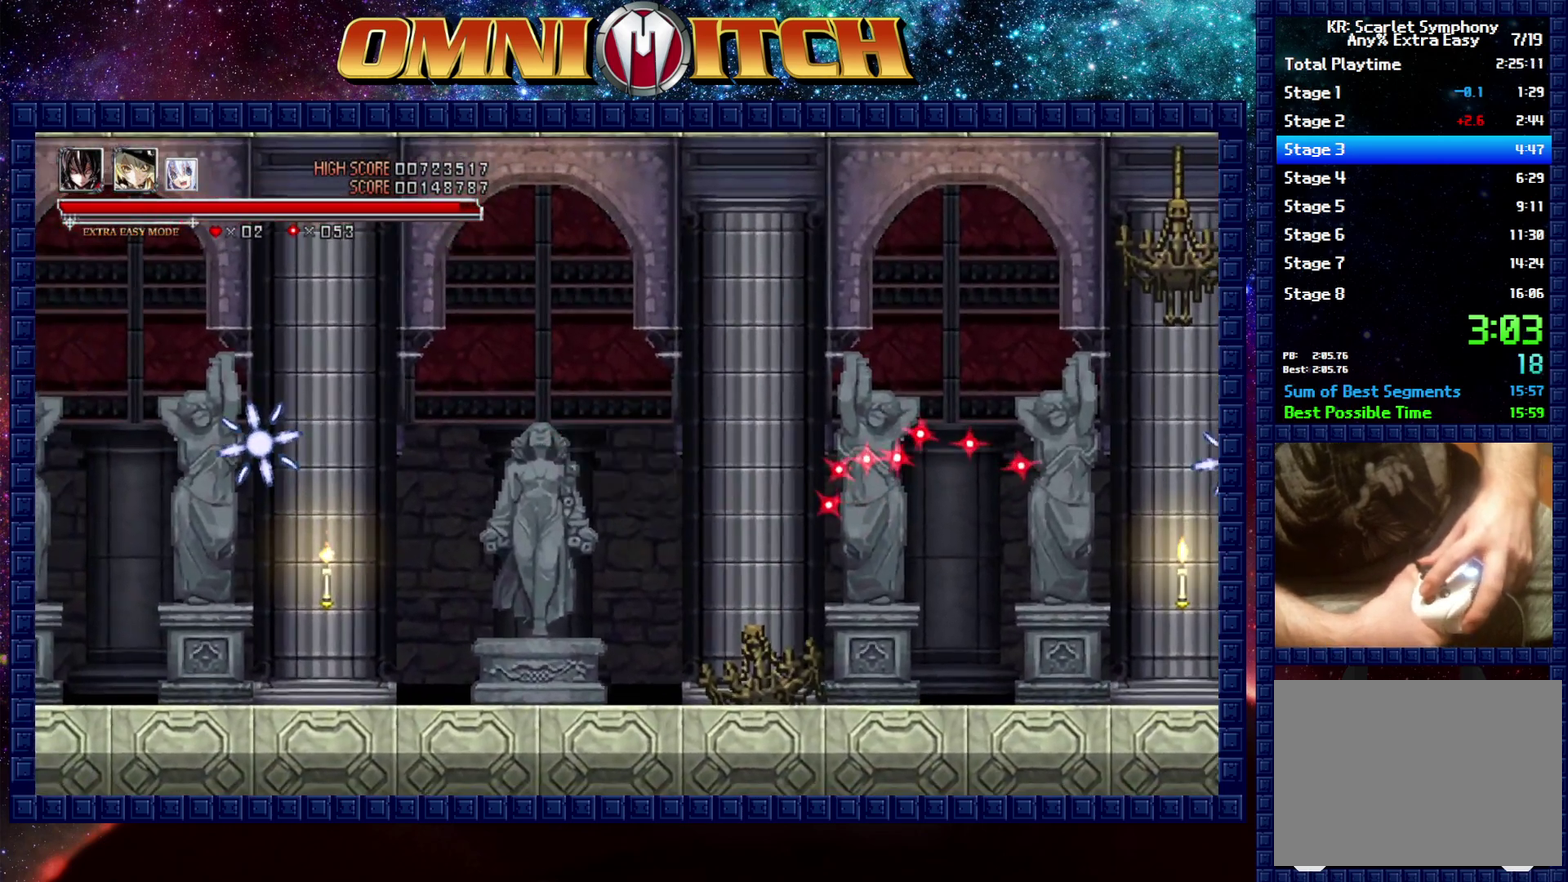
{"buttons": ["DPAD_RIGHT"], "left_stick": "up-right", "right_stick": "center", "events": [[300, "R2", "down"], [500, "R2", "up"]]}
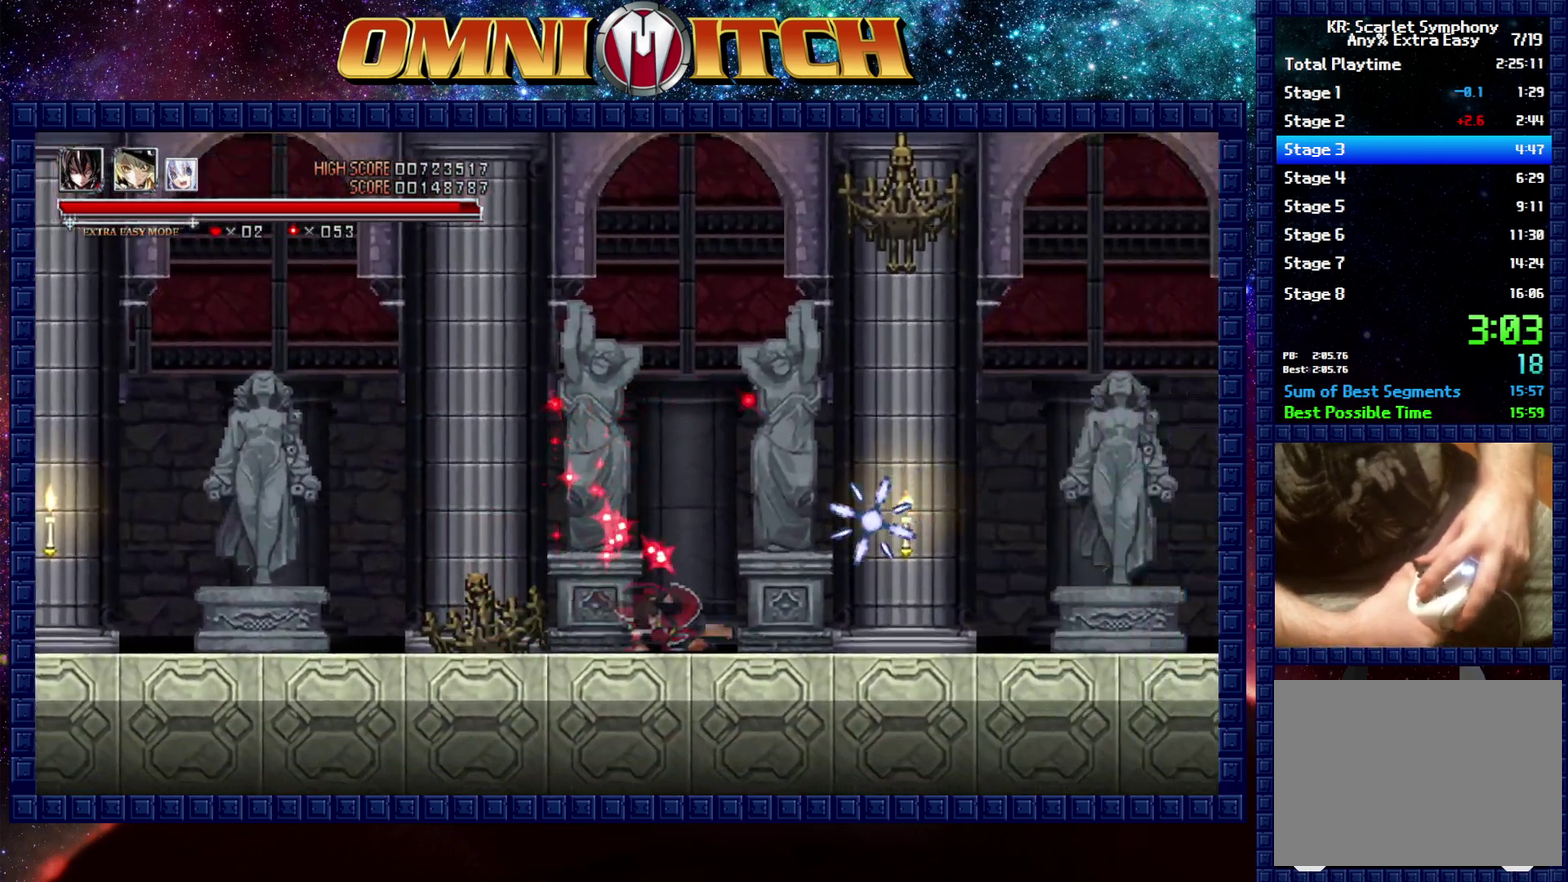
{"buttons": ["DPAD_RIGHT"], "left_stick": "up-right", "right_stick": "center", "events": [[300, "R2", "down"], [500, "R2", "up"]]}
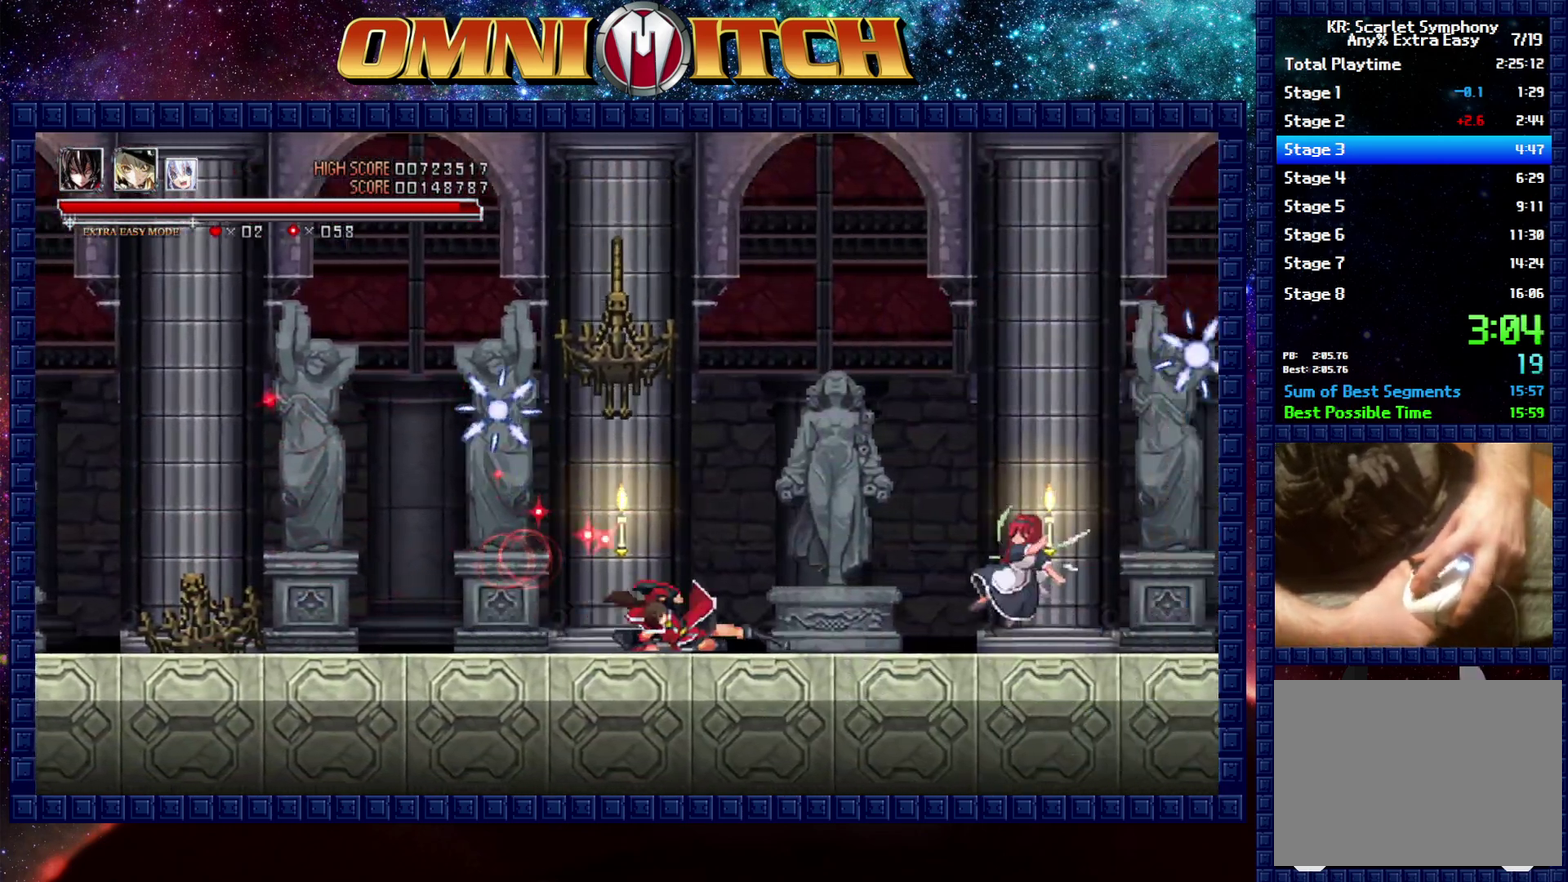
{"buttons": ["DPAD_RIGHT"], "left_stick": "center", "right_stick": "center", "events": [[167, "left_stick", "center"], [217, "A", "down"], [333, "A", "up"]]}
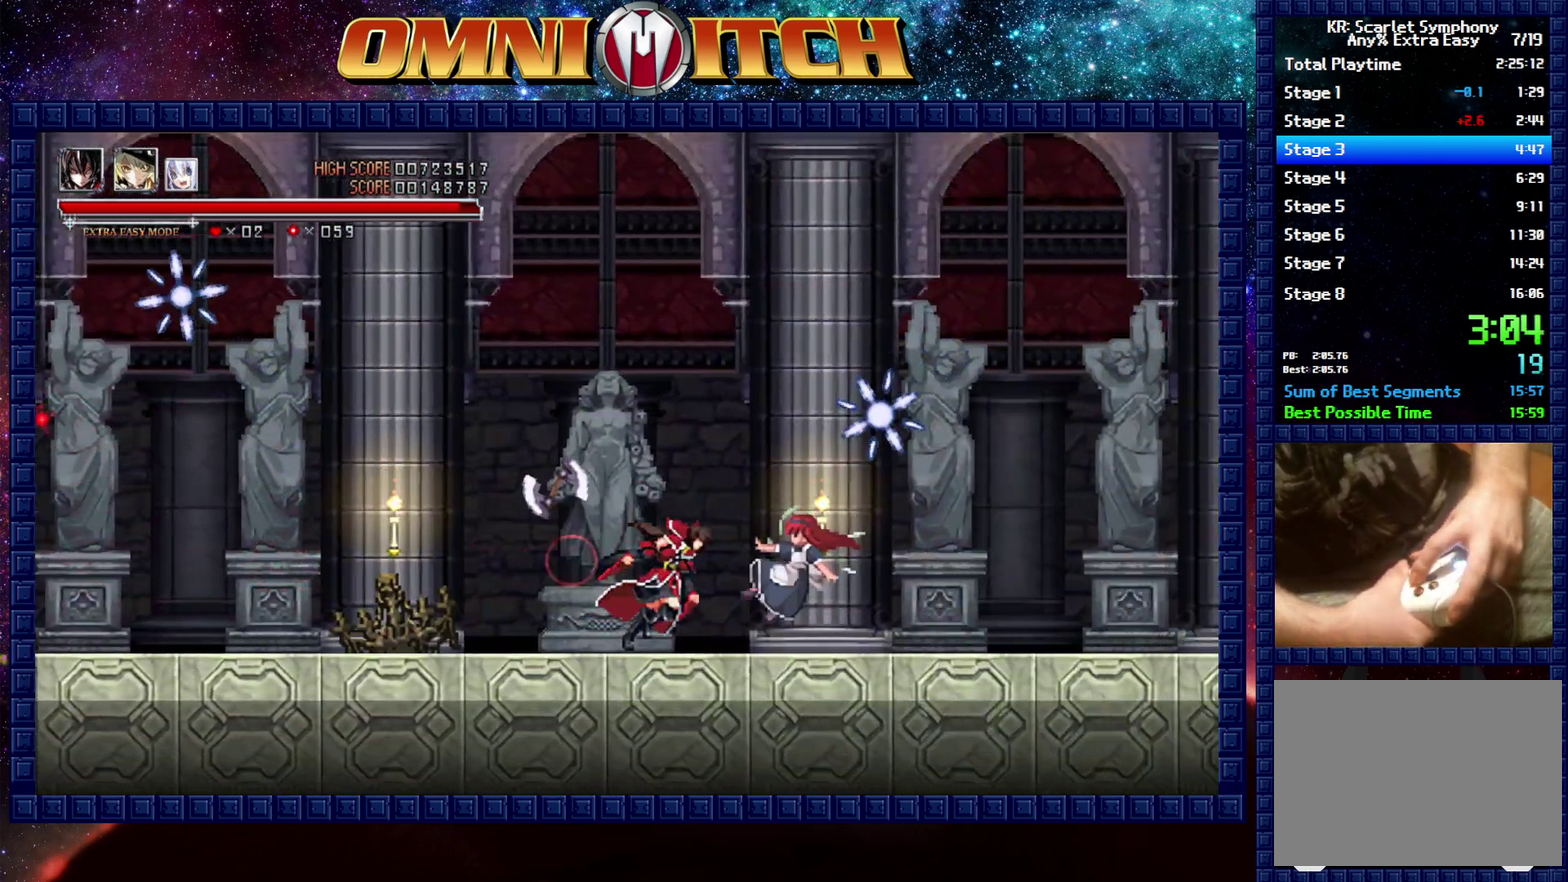
{"buttons": ["DPAD_RIGHT"], "left_stick": "center", "right_stick": "center", "events": [[200, "A", "down"], [417, "A", "up"]]}
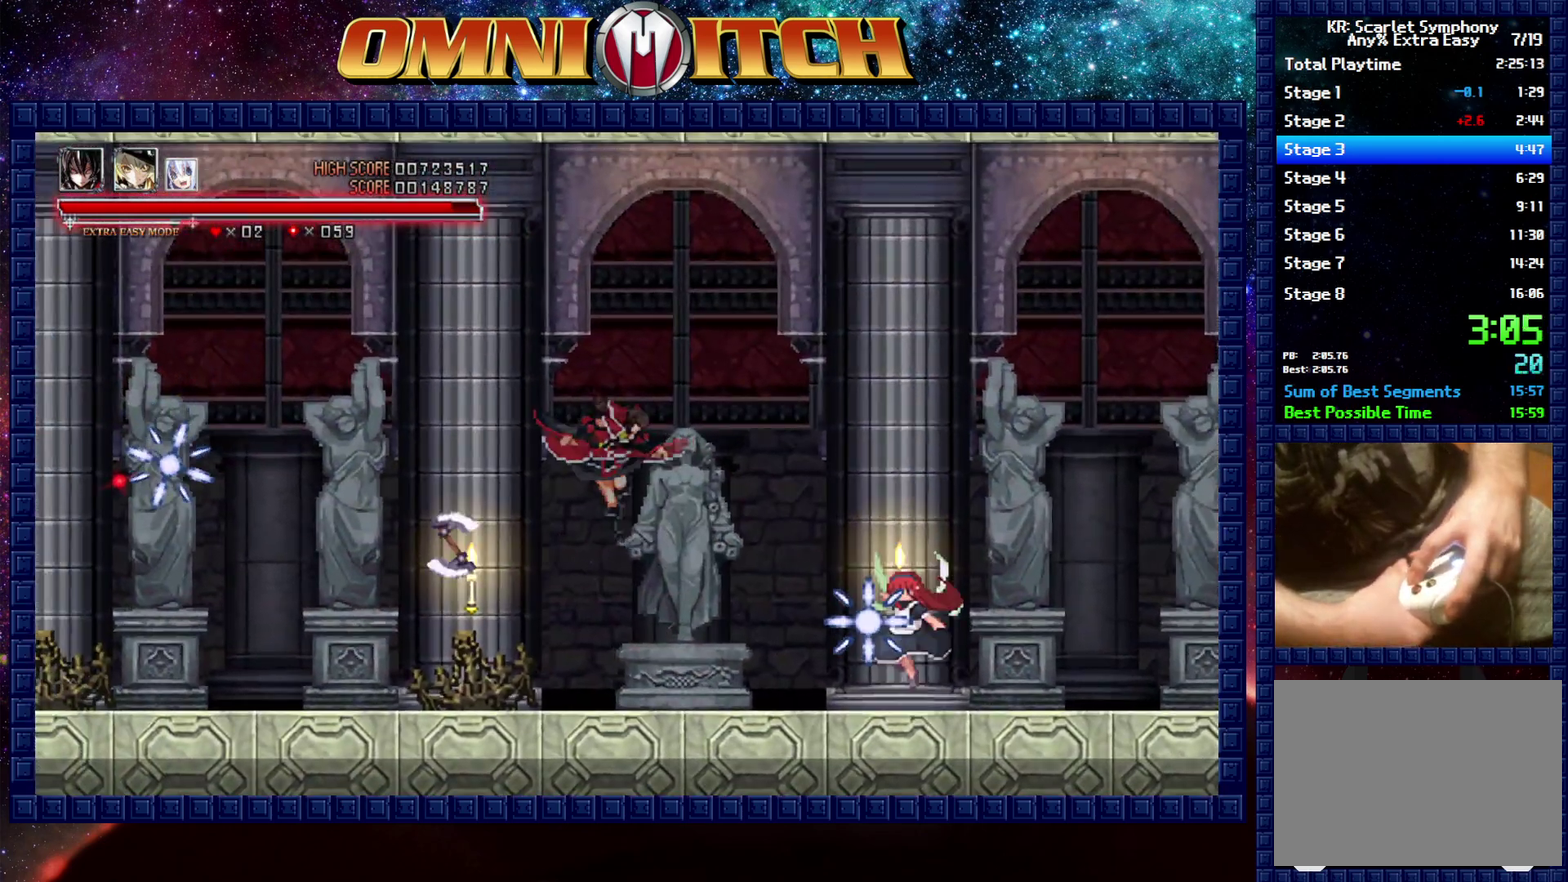
{"buttons": ["DPAD_RIGHT"], "left_stick": "center", "right_stick": "center", "events": [[50, "A", "down"], [333, "A", "up"]]}
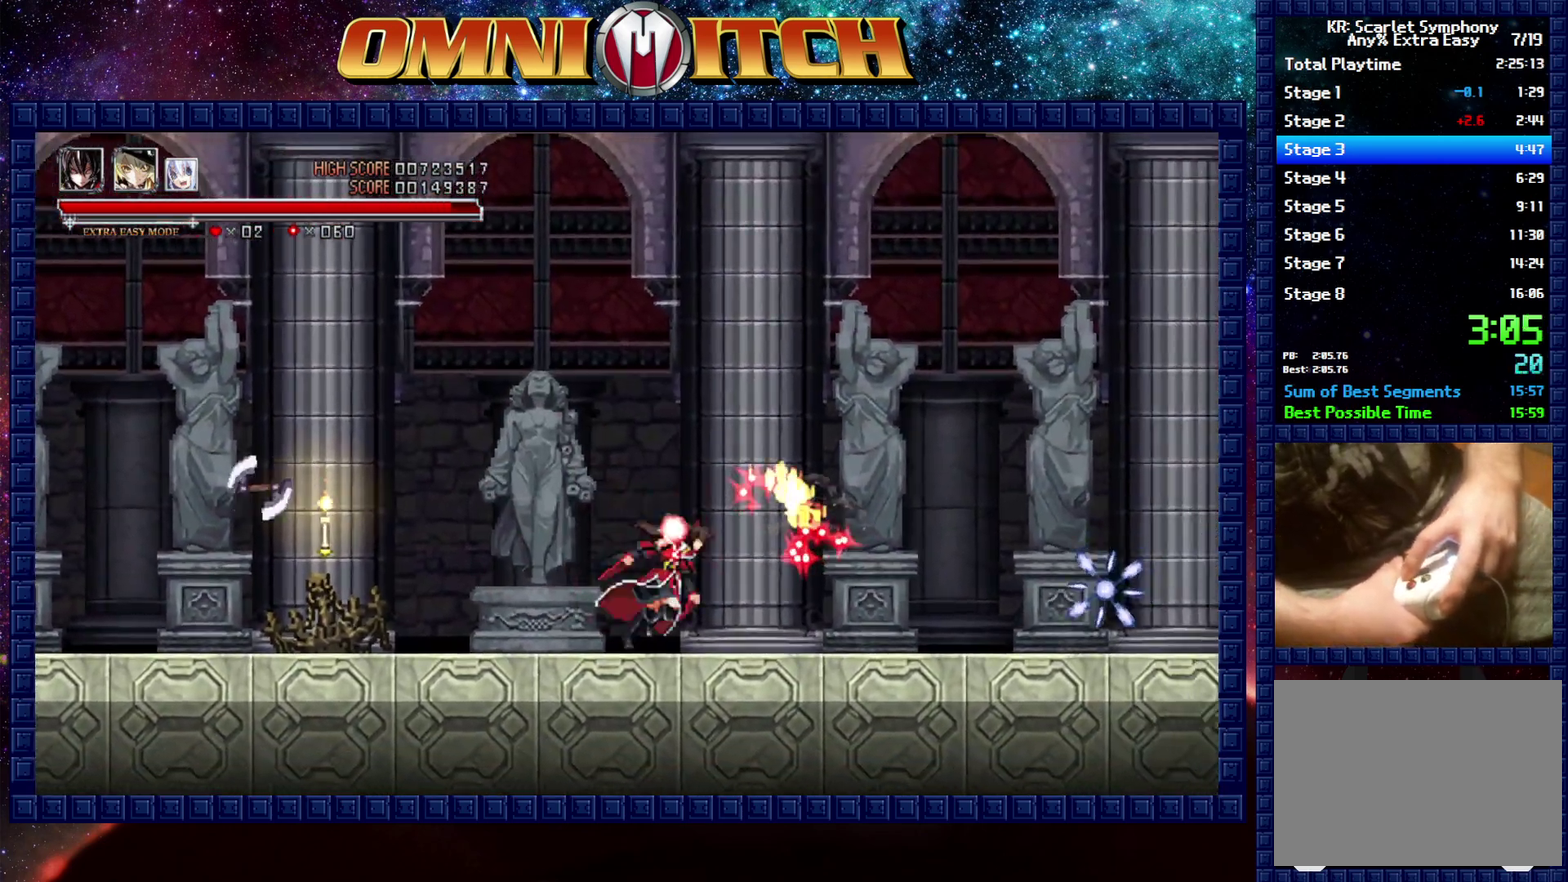
{"buttons": ["R2", "DPAD_RIGHT"], "left_stick": "center", "right_stick": "center", "events": [[450, "R2", "down"]]}
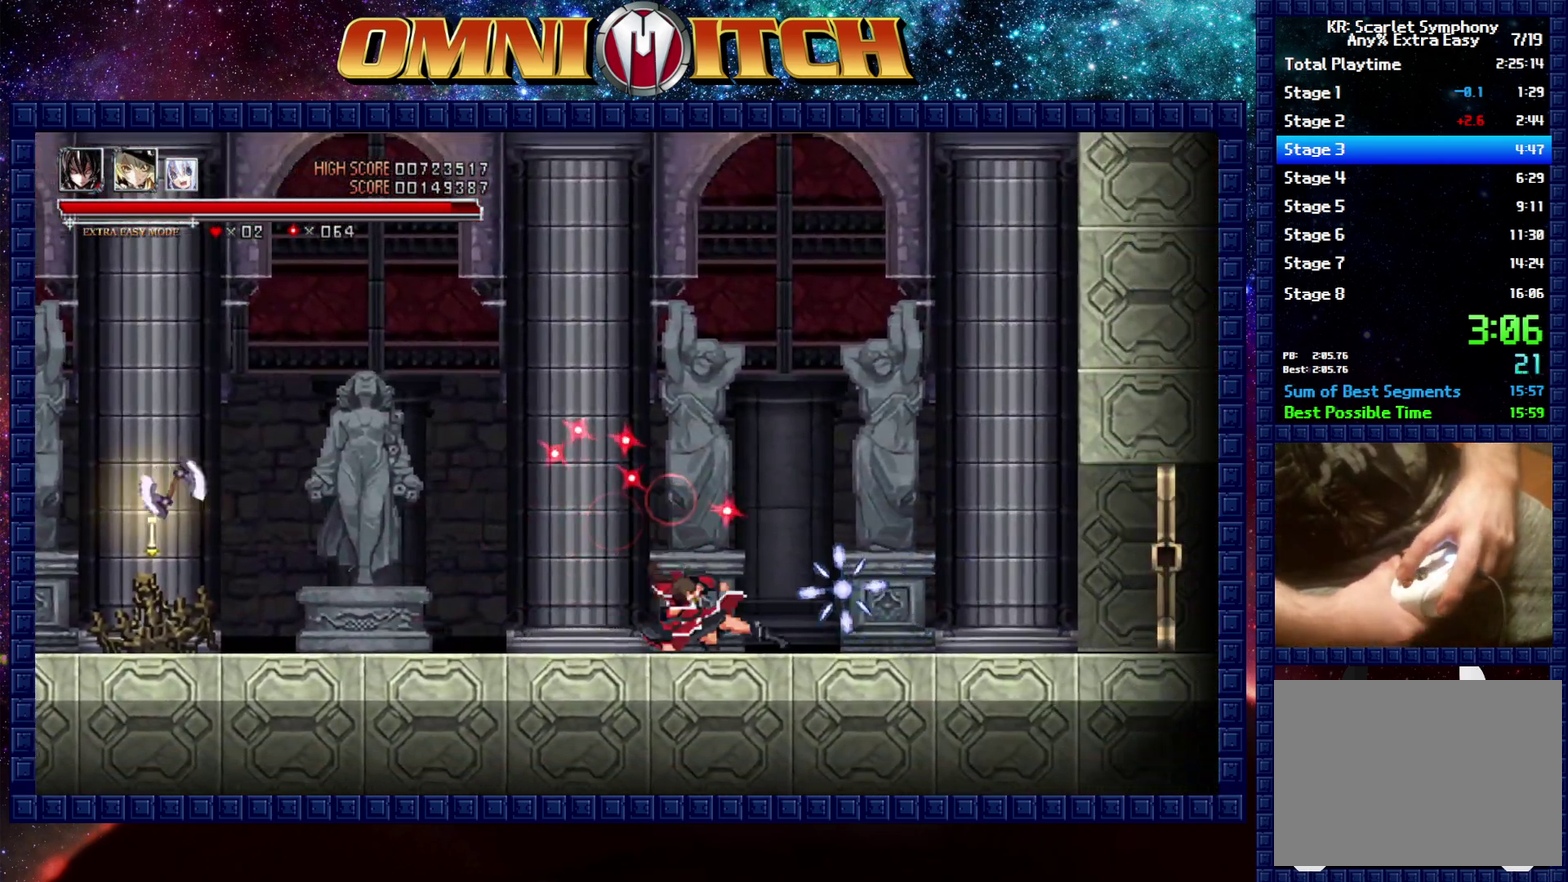
{"buttons": ["R2", "DPAD_RIGHT"], "left_stick": "center", "right_stick": "center", "events": [[233, "R2", "up"], [450, "R2", "down"]]}
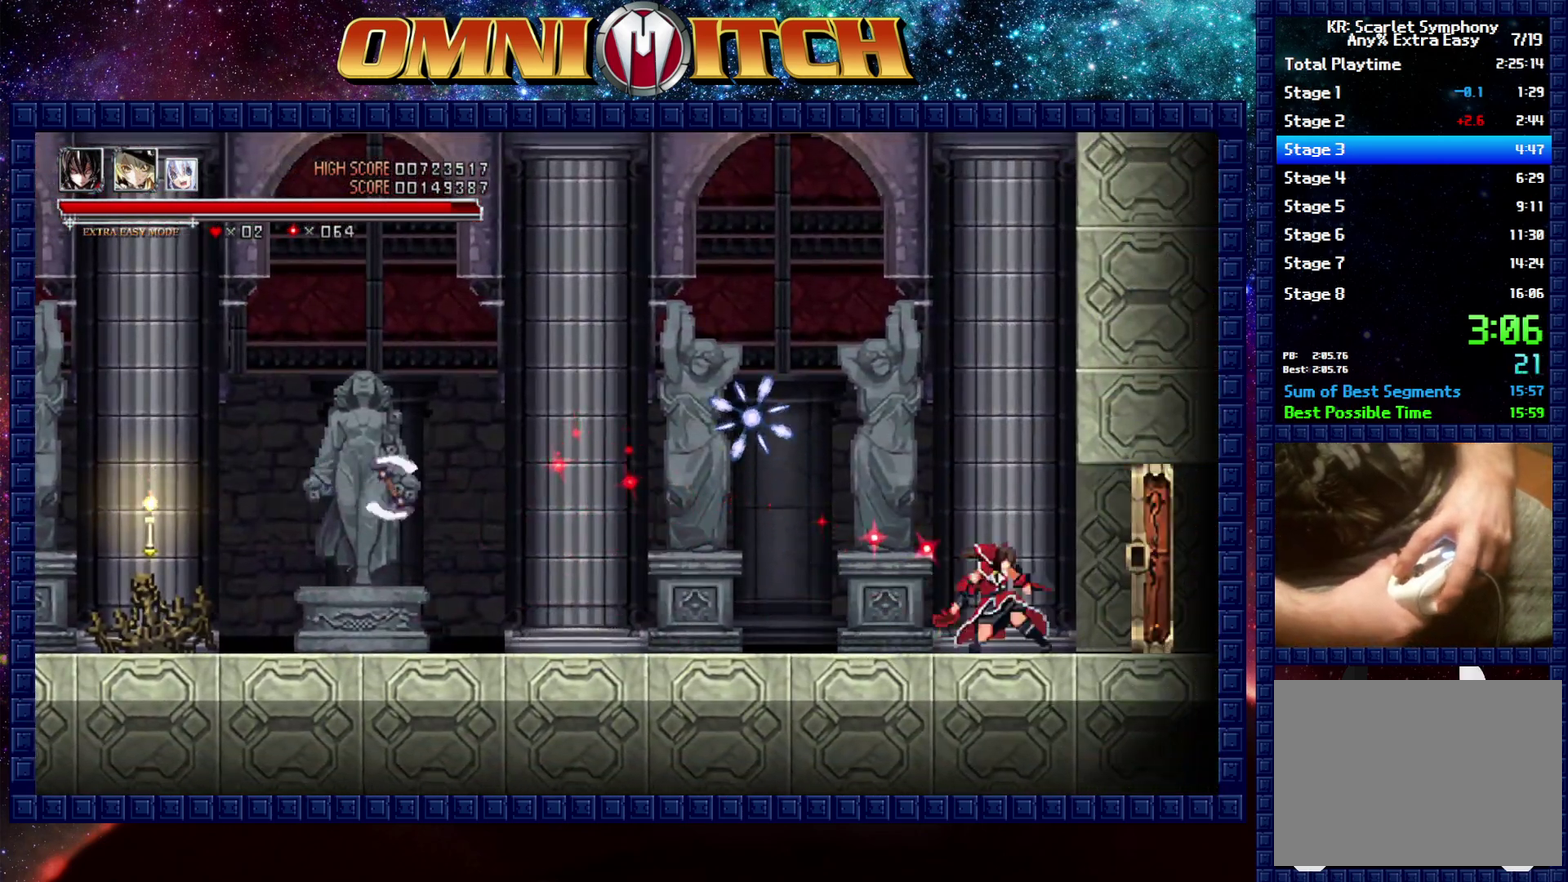
{"buttons": ["DPAD_RIGHT"], "left_stick": "center", "right_stick": "center", "events": [[300, "R2", "up"]]}
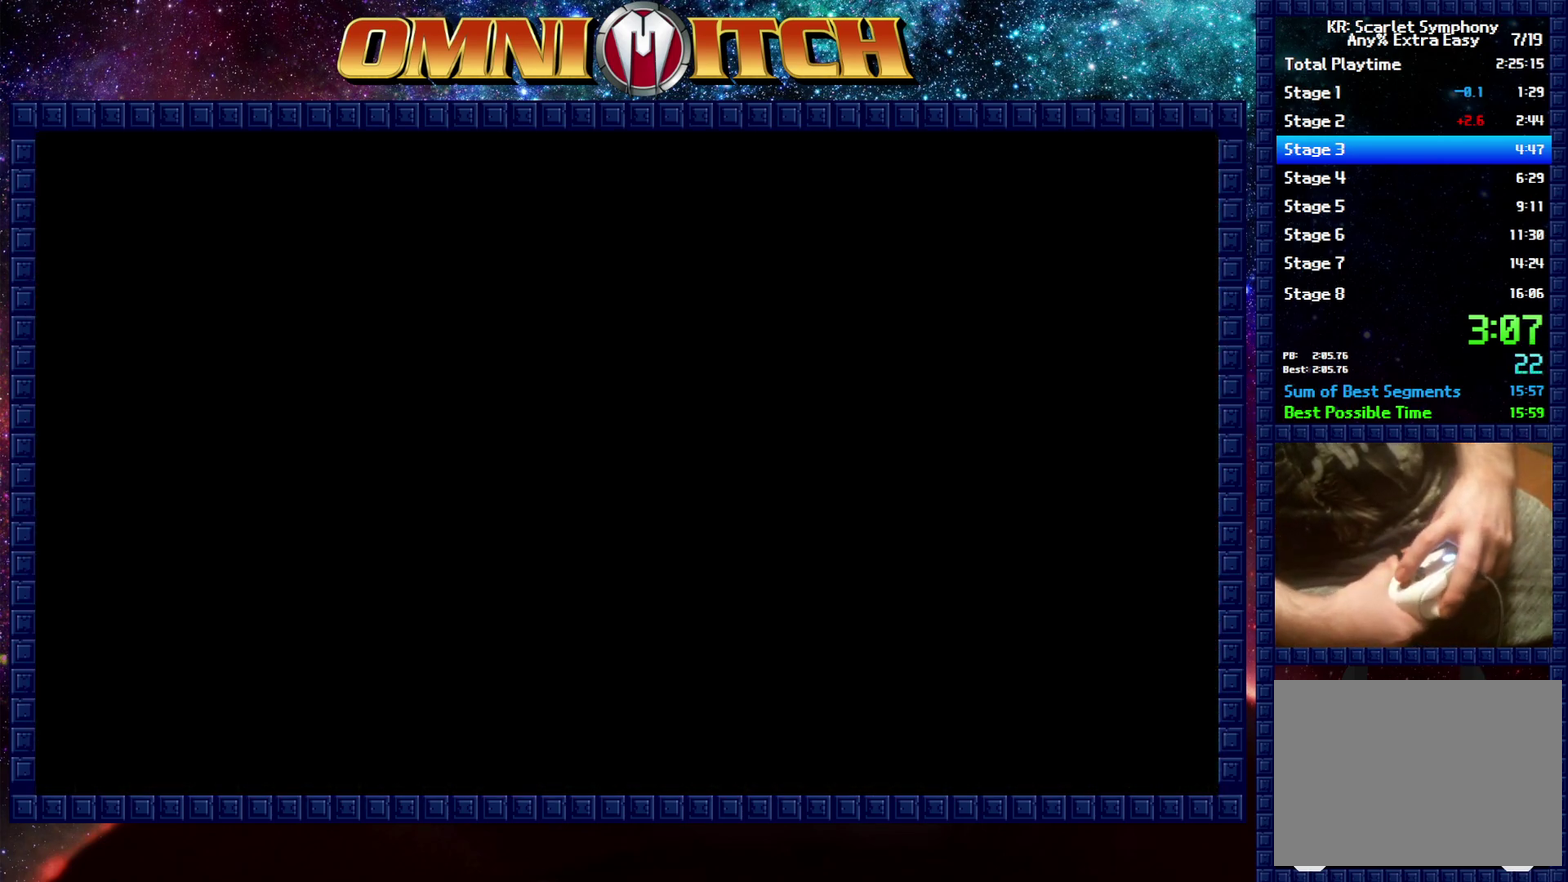
{"buttons": ["DPAD_RIGHT"], "left_stick": "center", "right_stick": "center", "events": [[200, "R2", "down"], [450, "R2", "up"]]}